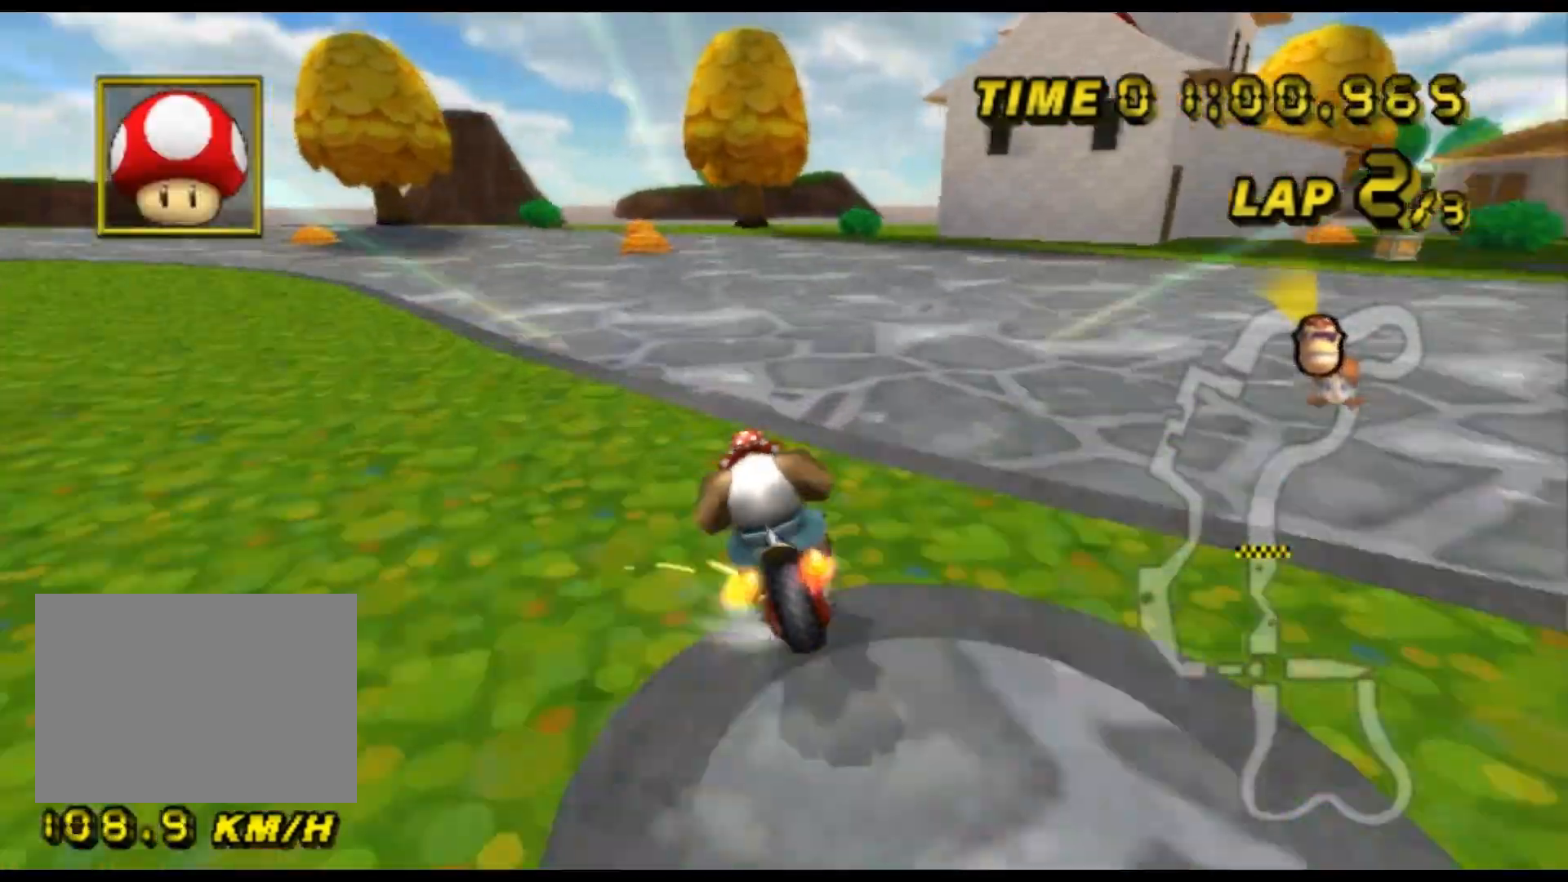
Gameplay with a controller (Nintendo layout); each line is a JSON object with the inputs held at the frame after it. "events" lists button and stick changes between this image and that frame as [ms after this image, input, new state], when the widget could be followed in between. Not read: B L3 R3 X Y Z.
{"buttons": ["A", "R1"], "left_stick": "left", "events": []}
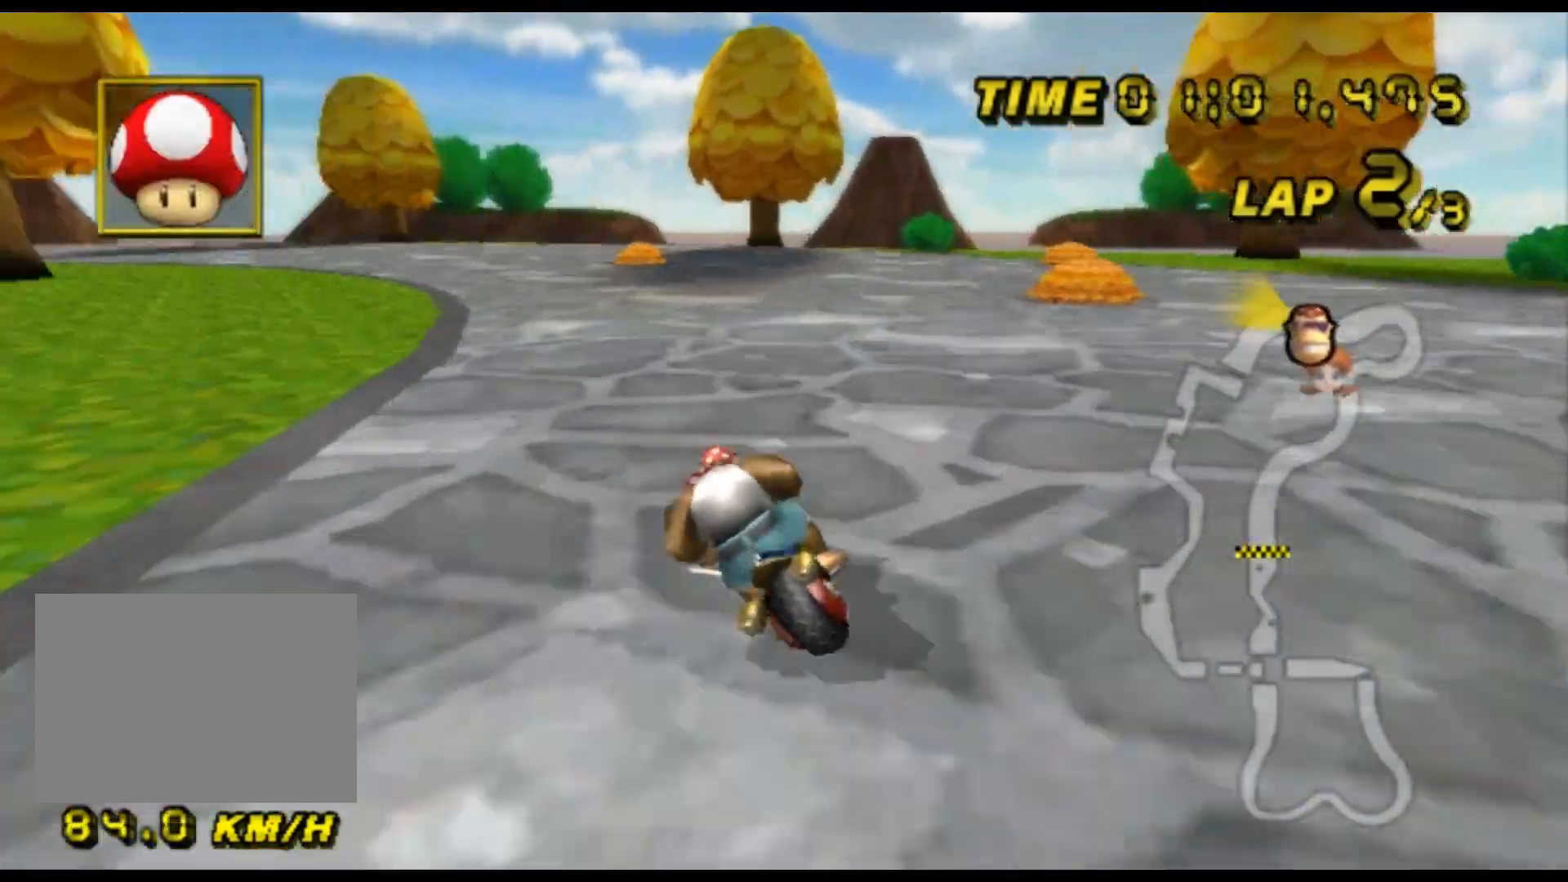
{"buttons": ["A", "R1"], "left_stick": "up-right", "events": [[167, "left_stick", "center"], [333, "left_stick", "up-right"]]}
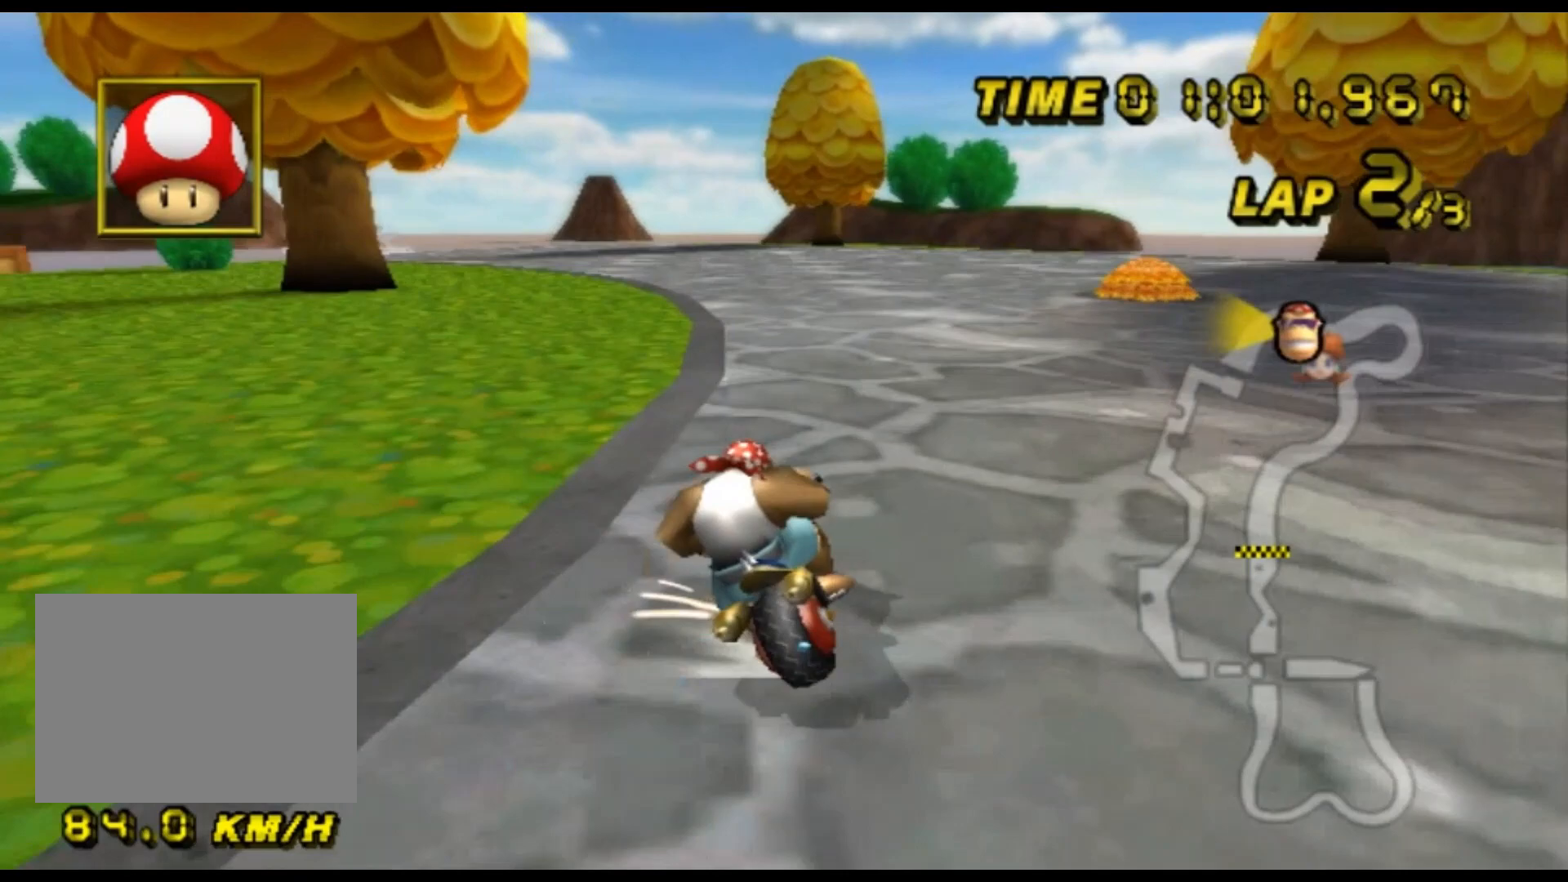
{"buttons": ["A"], "left_stick": "left", "events": [[367, "left_stick", "left"], [467, "R1", "up"]]}
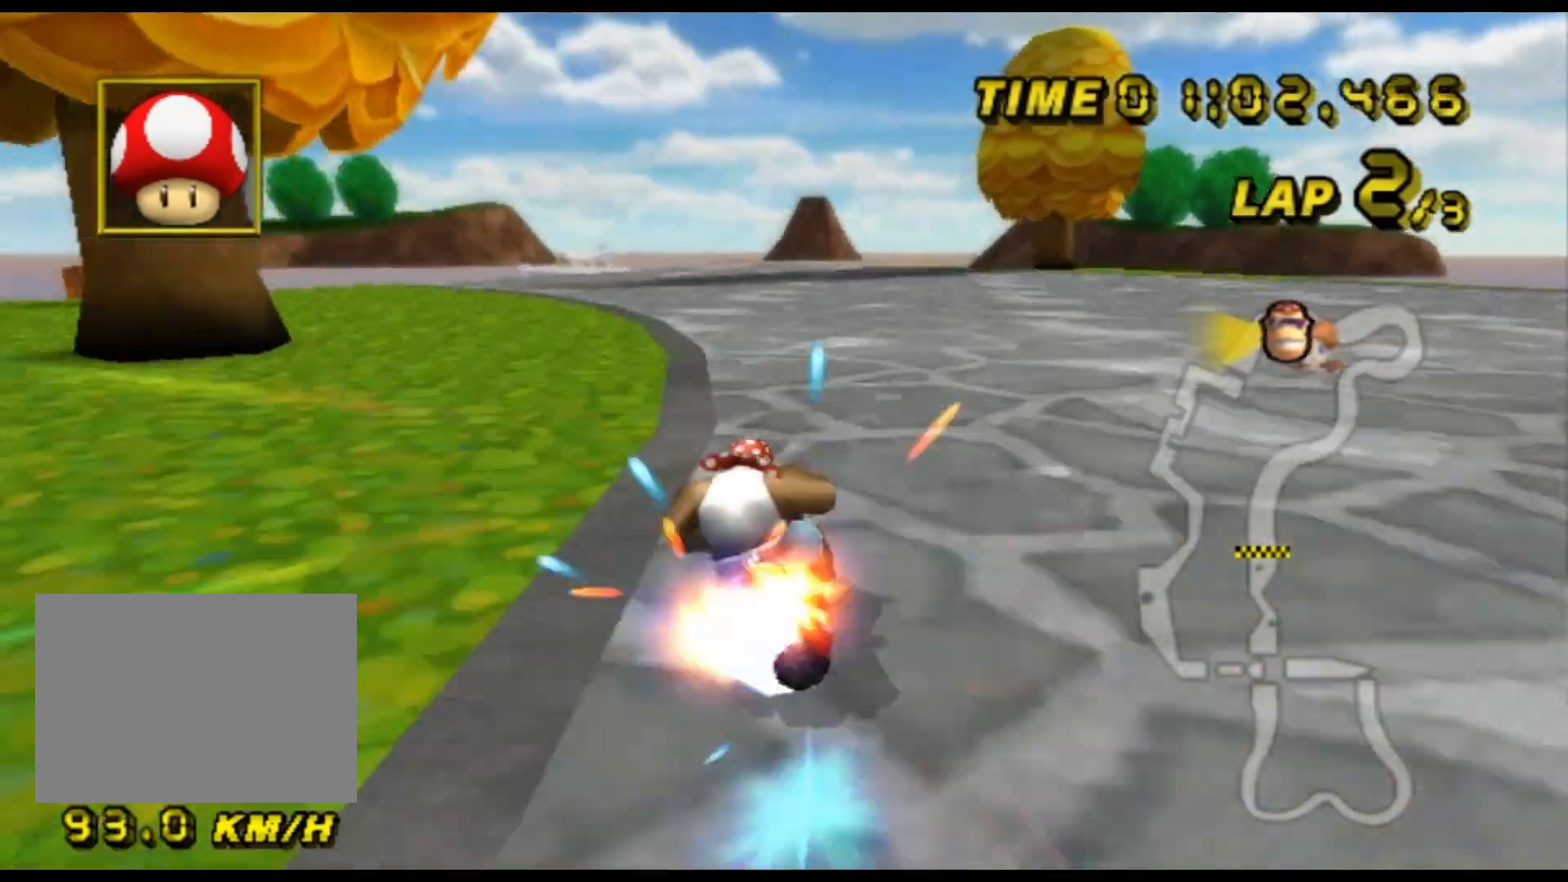
{"buttons": ["A"], "left_stick": "center", "events": [[100, "DPAD_DOWN", "down"], [133, "DPAD_DOWN", "up"], [433, "left_stick", "center"]]}
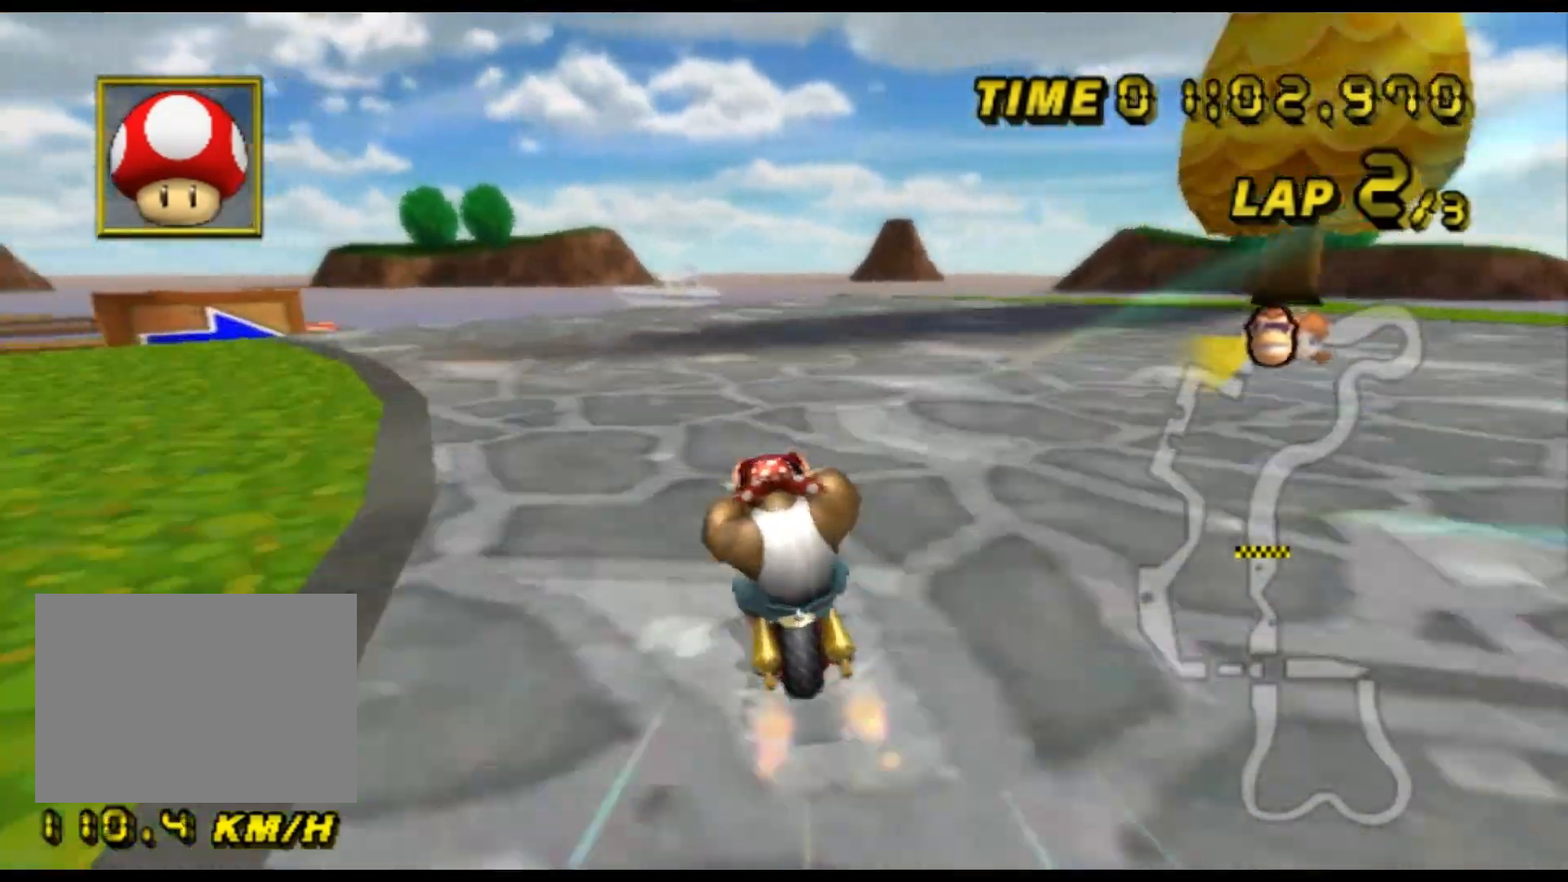
{"buttons": ["A"], "left_stick": "center", "events": []}
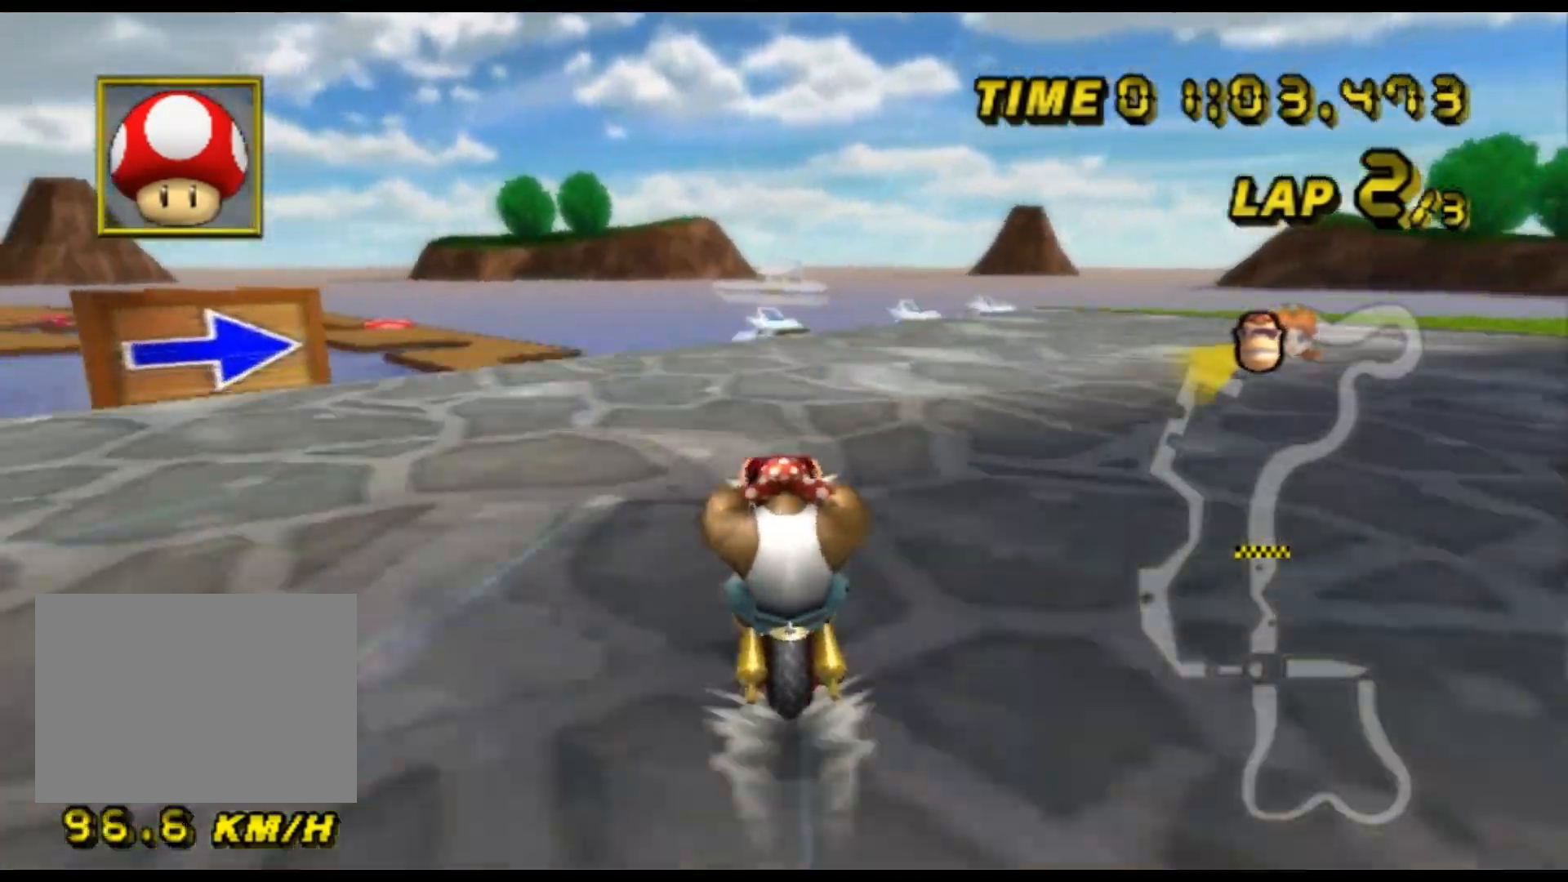
{"buttons": ["A"], "left_stick": "center", "events": []}
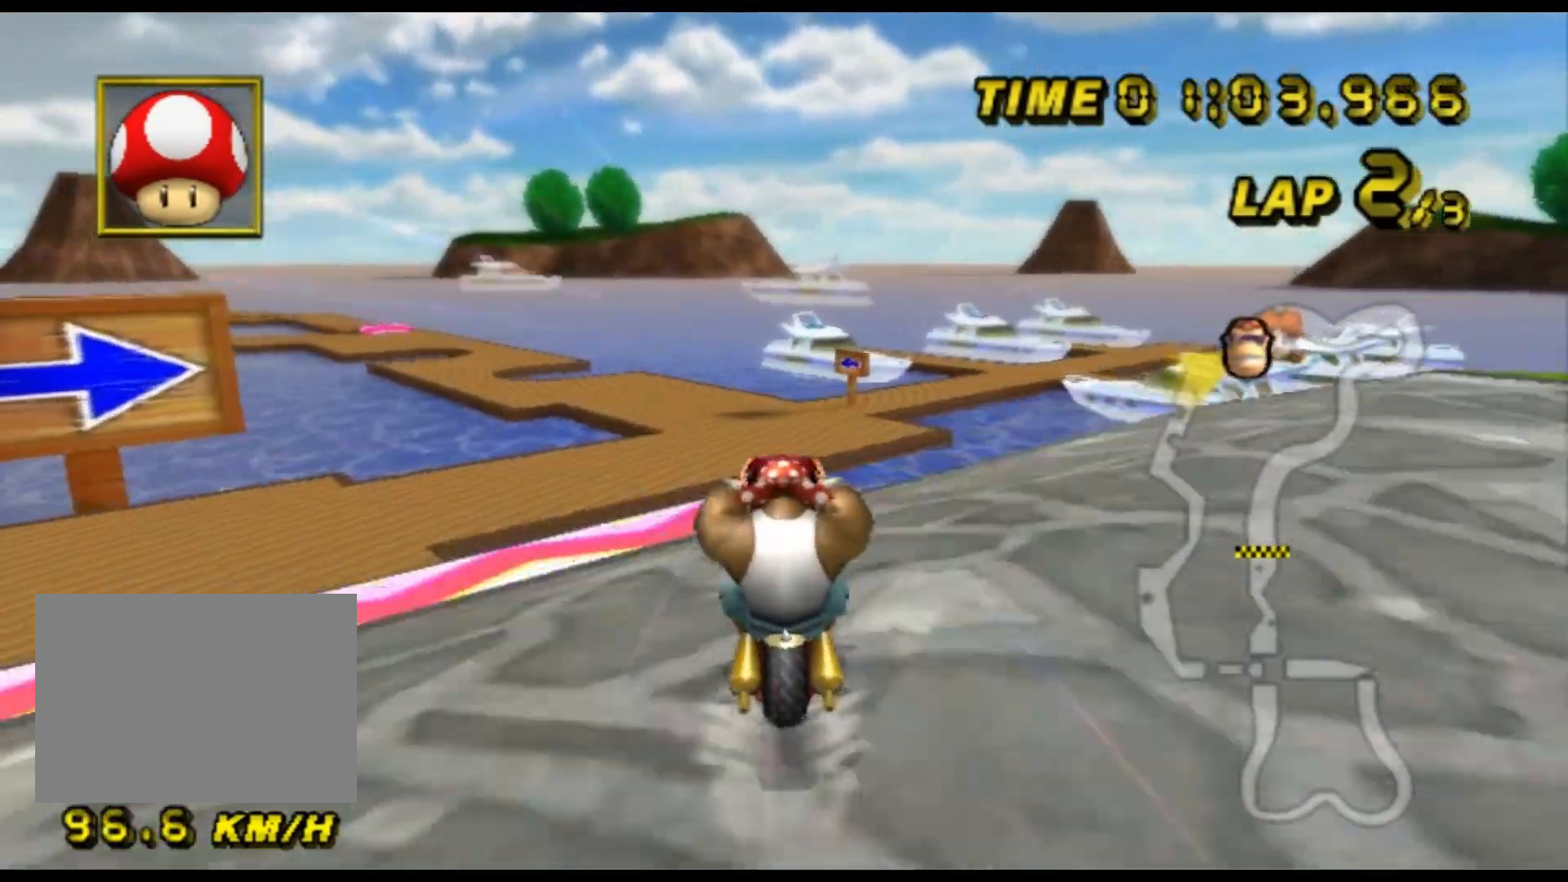
{"buttons": ["A", "R1"], "left_stick": "left", "events": [[400, "R1", "down"], [433, "left_stick", "left"]]}
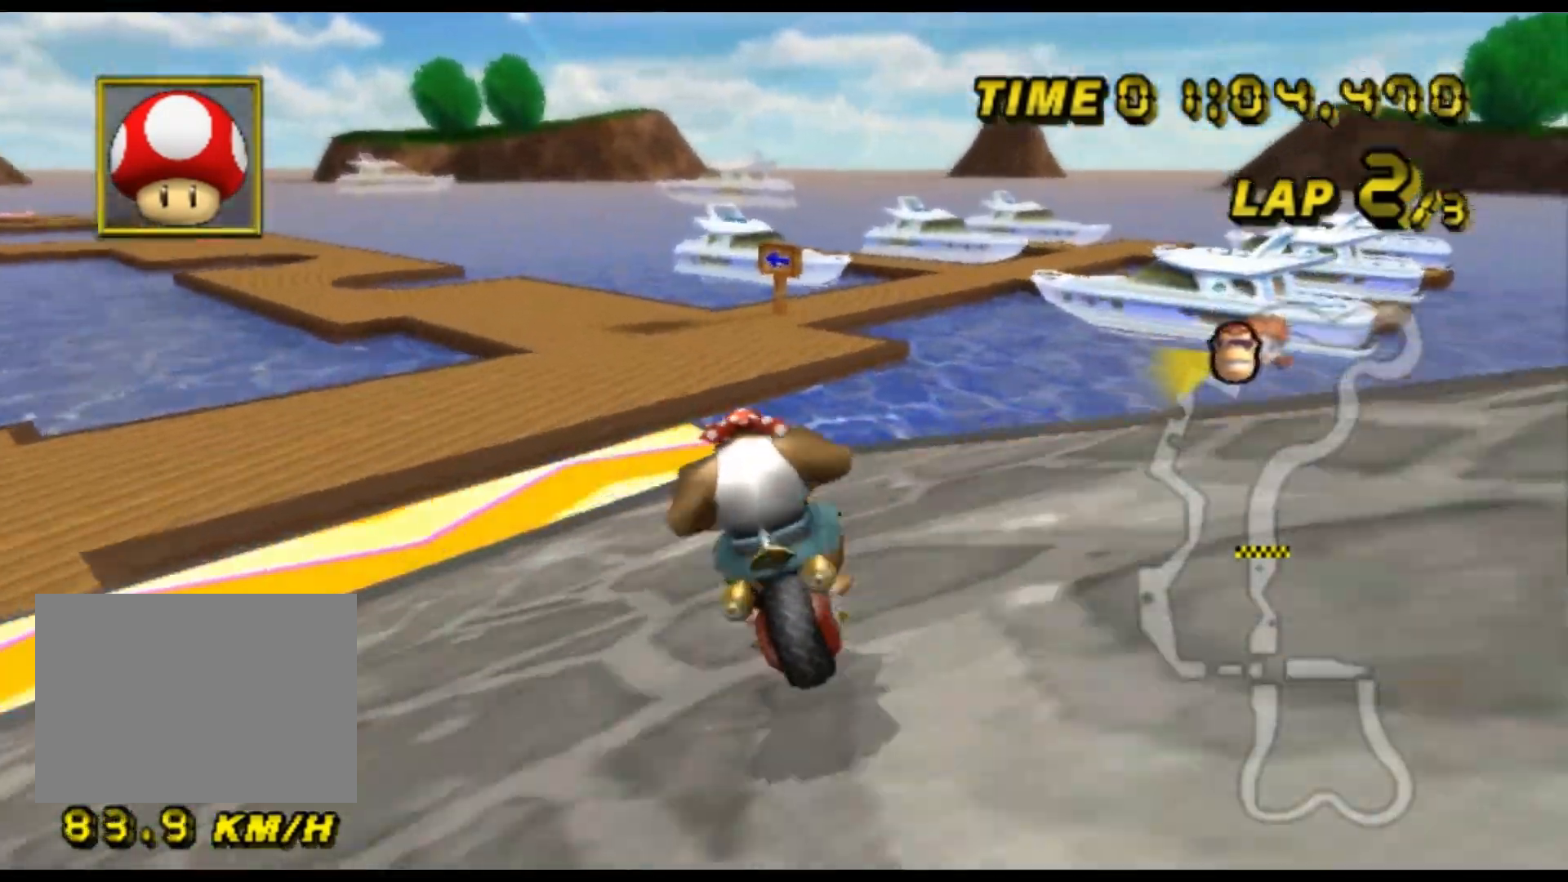
{"buttons": ["A", "R1"], "left_stick": "up-right", "events": [[267, "left_stick", "up-right"]]}
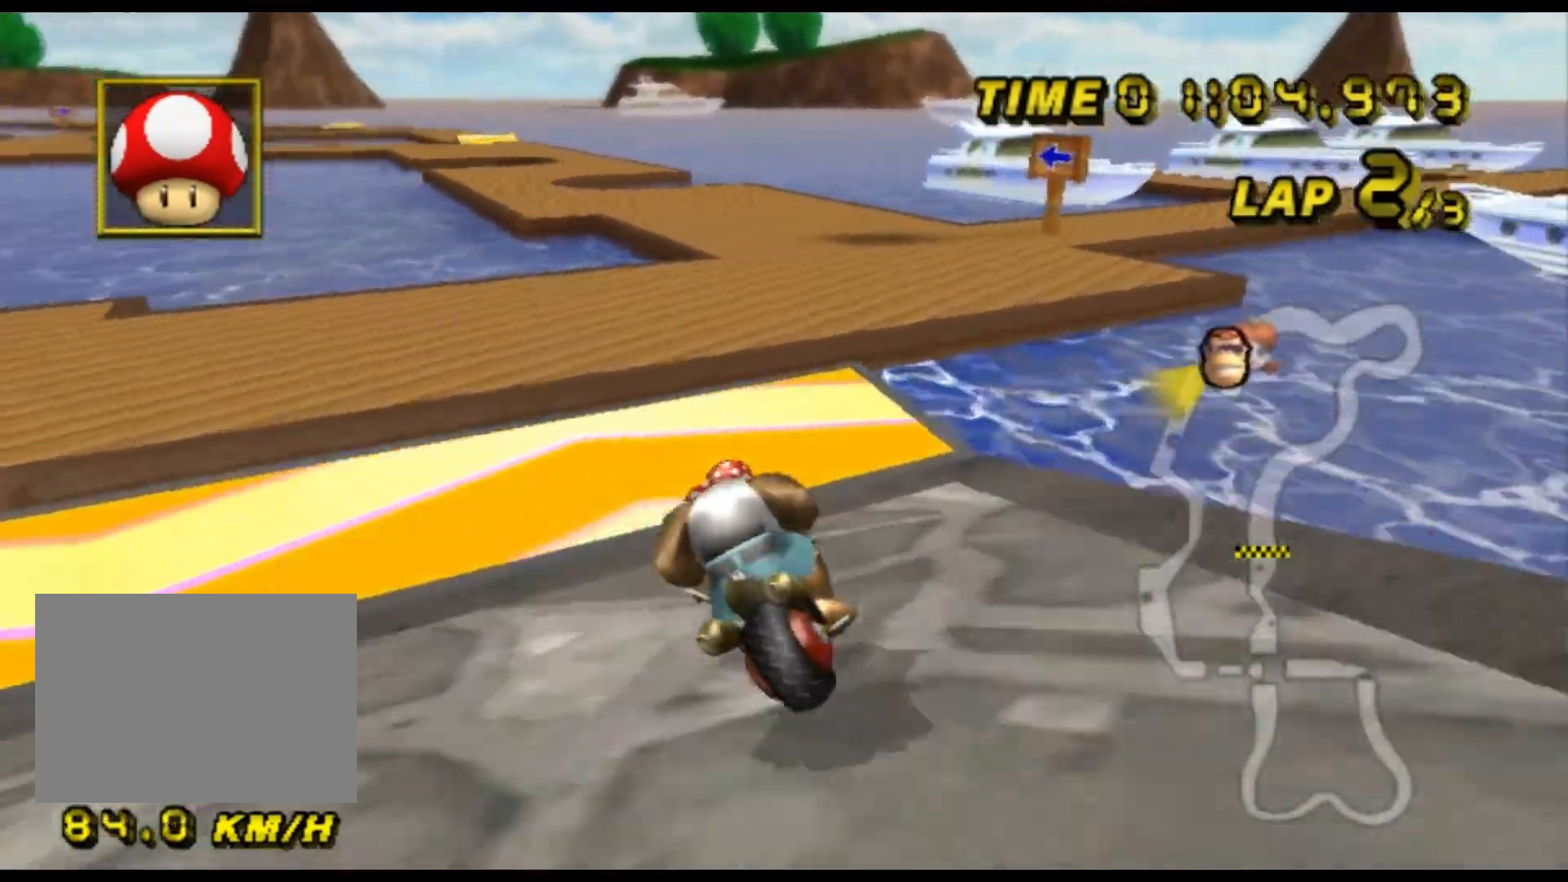
{"buttons": ["A"], "left_stick": "up-right", "events": [[67, "left_stick", "left"], [200, "R1", "up"], [200, "left_stick", "center"], [333, "DPAD_DOWN", "down"], [367, "DPAD_DOWN", "up"], [500, "left_stick", "up-right"]]}
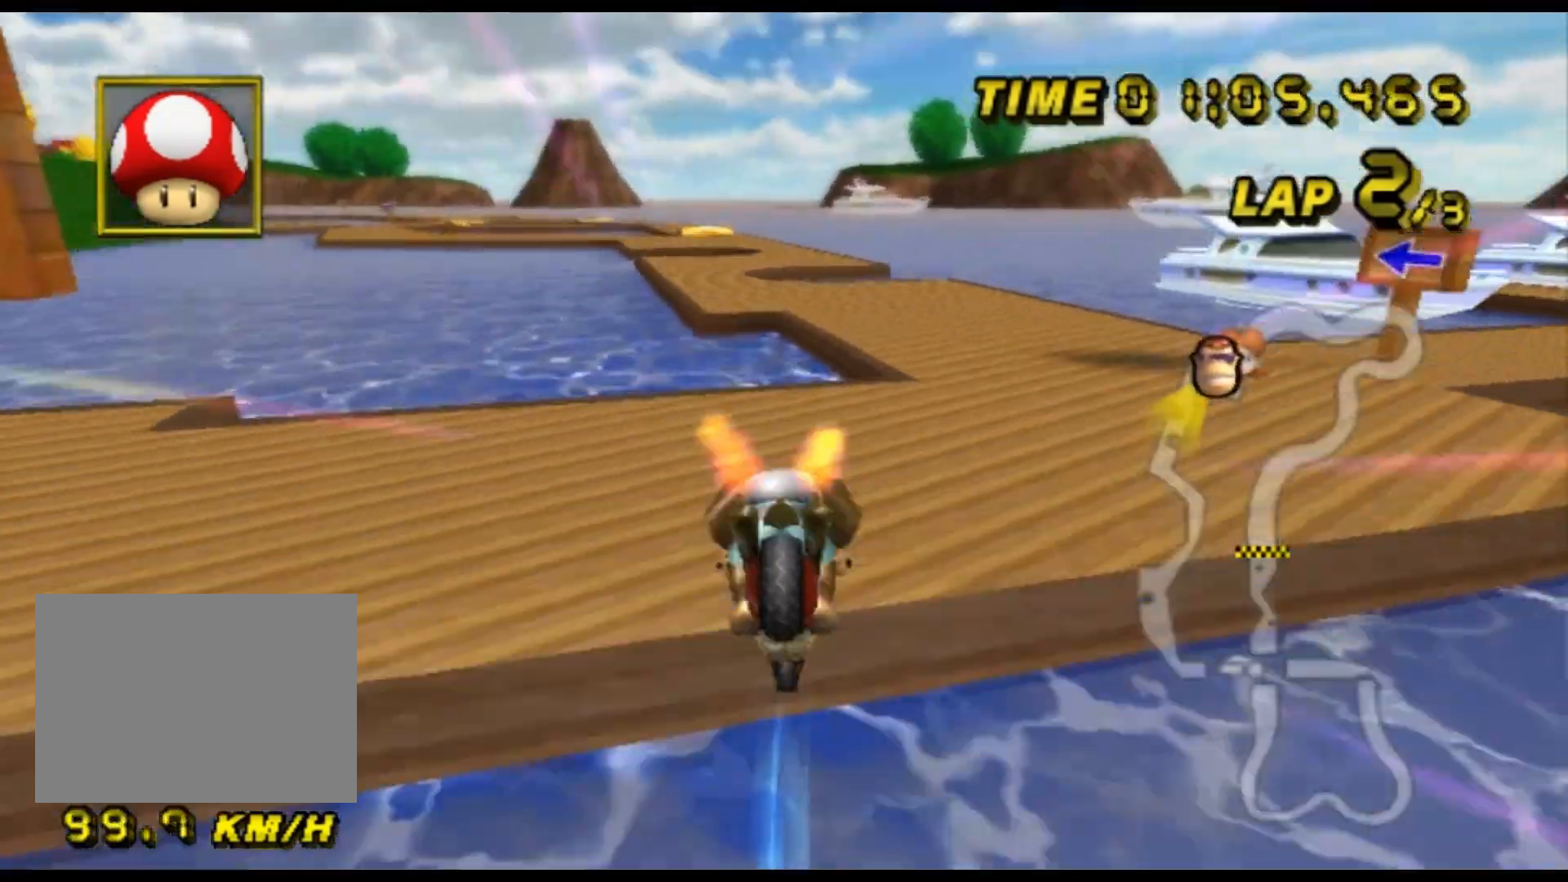
{"buttons": ["A"], "left_stick": "right", "events": [[67, "left_stick", "right"]]}
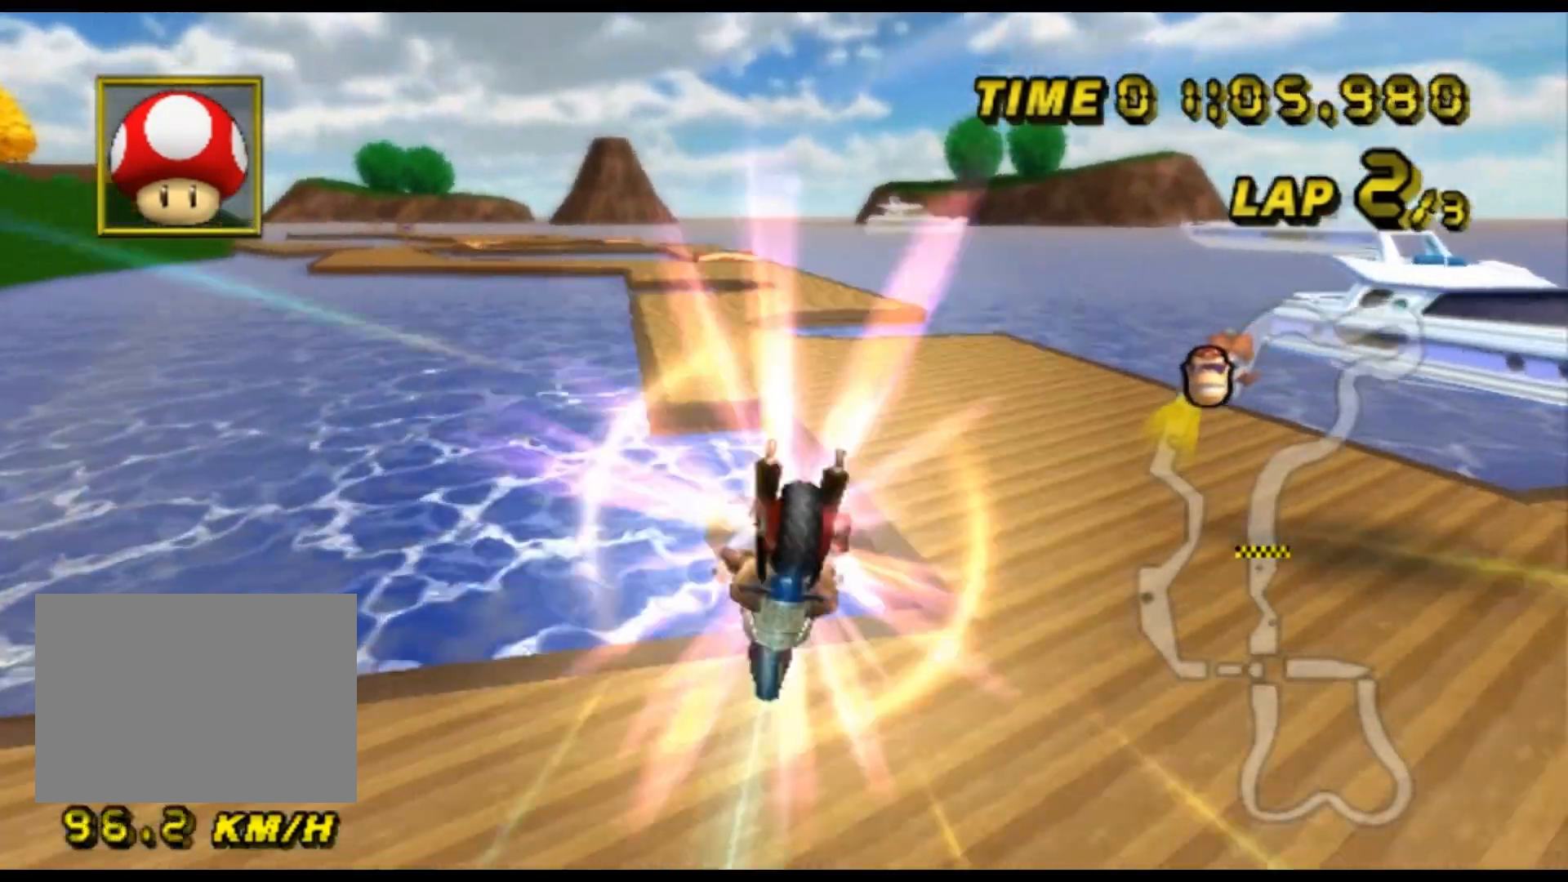
{"buttons": ["A"], "left_stick": "left", "events": [[33, "left_stick", "up-right"], [233, "left_stick", "up-left"], [300, "left_stick", "left"]]}
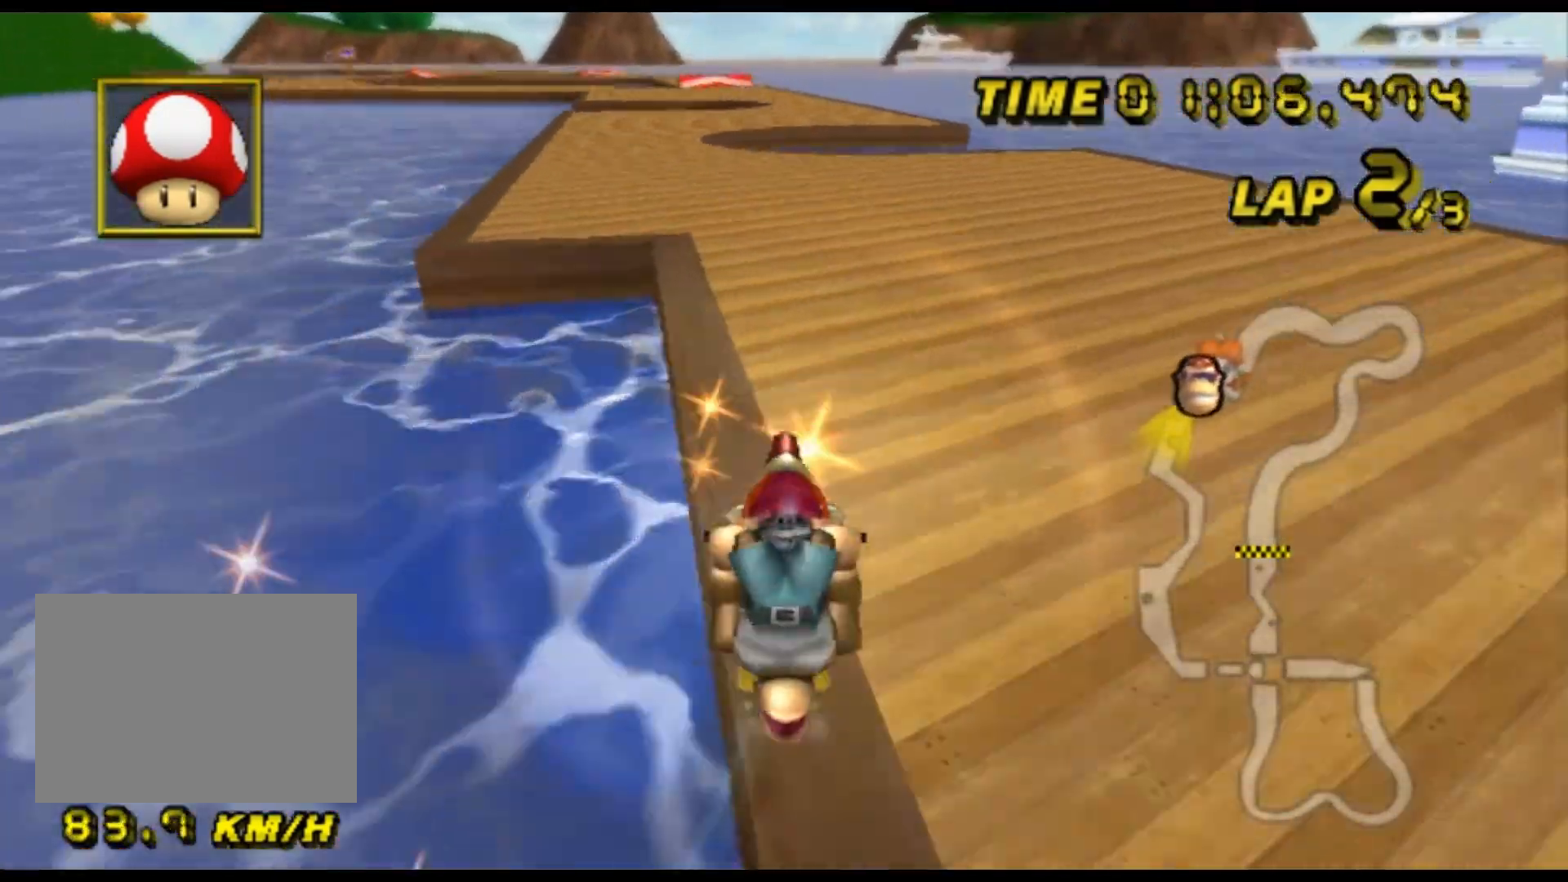
{"buttons": ["A"], "left_stick": "left", "events": []}
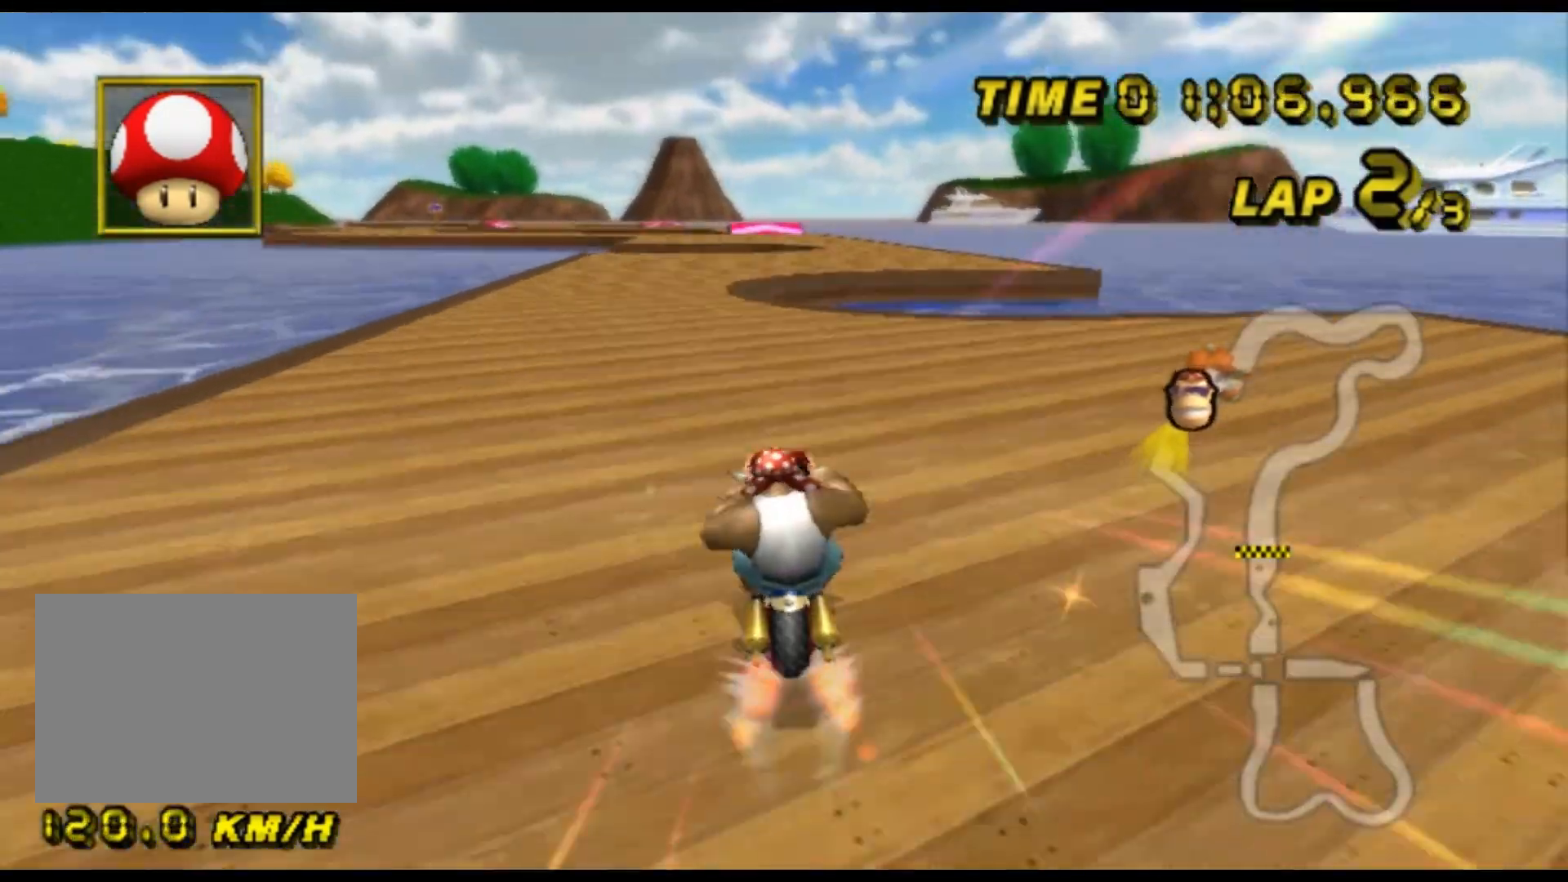
{"buttons": ["A", "R1"], "left_stick": "up-right", "events": [[100, "left_stick", "center"], [367, "R1", "down"], [433, "left_stick", "up-right"]]}
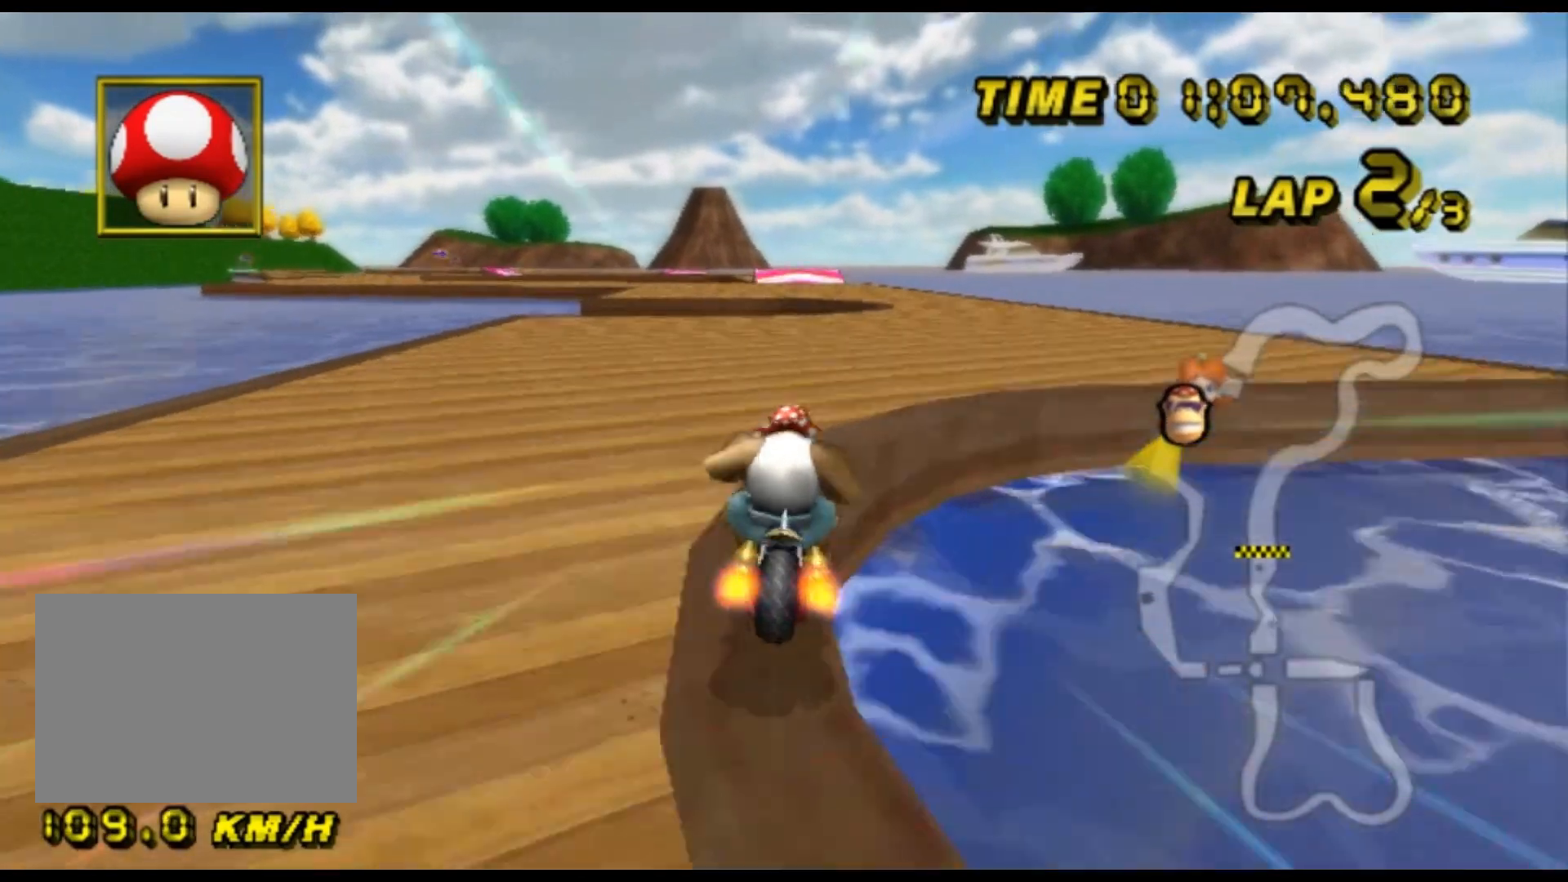
{"buttons": ["A", "R1"], "left_stick": "left", "events": [[367, "R1", "up"], [400, "R1", "down"], [400, "left_stick", "center"], [467, "left_stick", "left"]]}
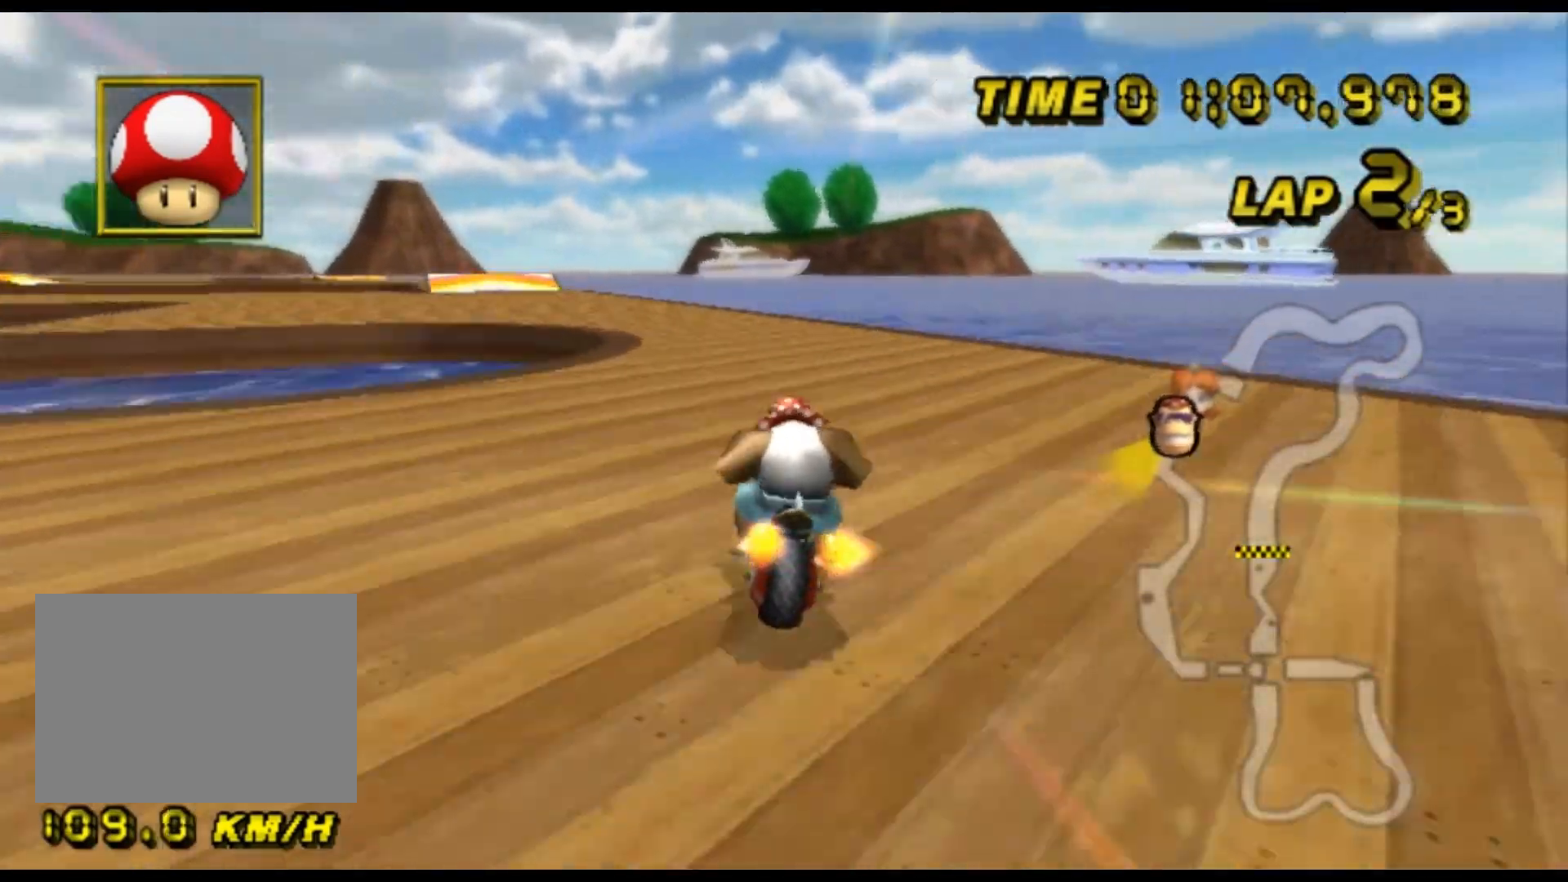
{"buttons": ["A", "R1"], "left_stick": "up-right", "events": [[400, "left_stick", "up-right"]]}
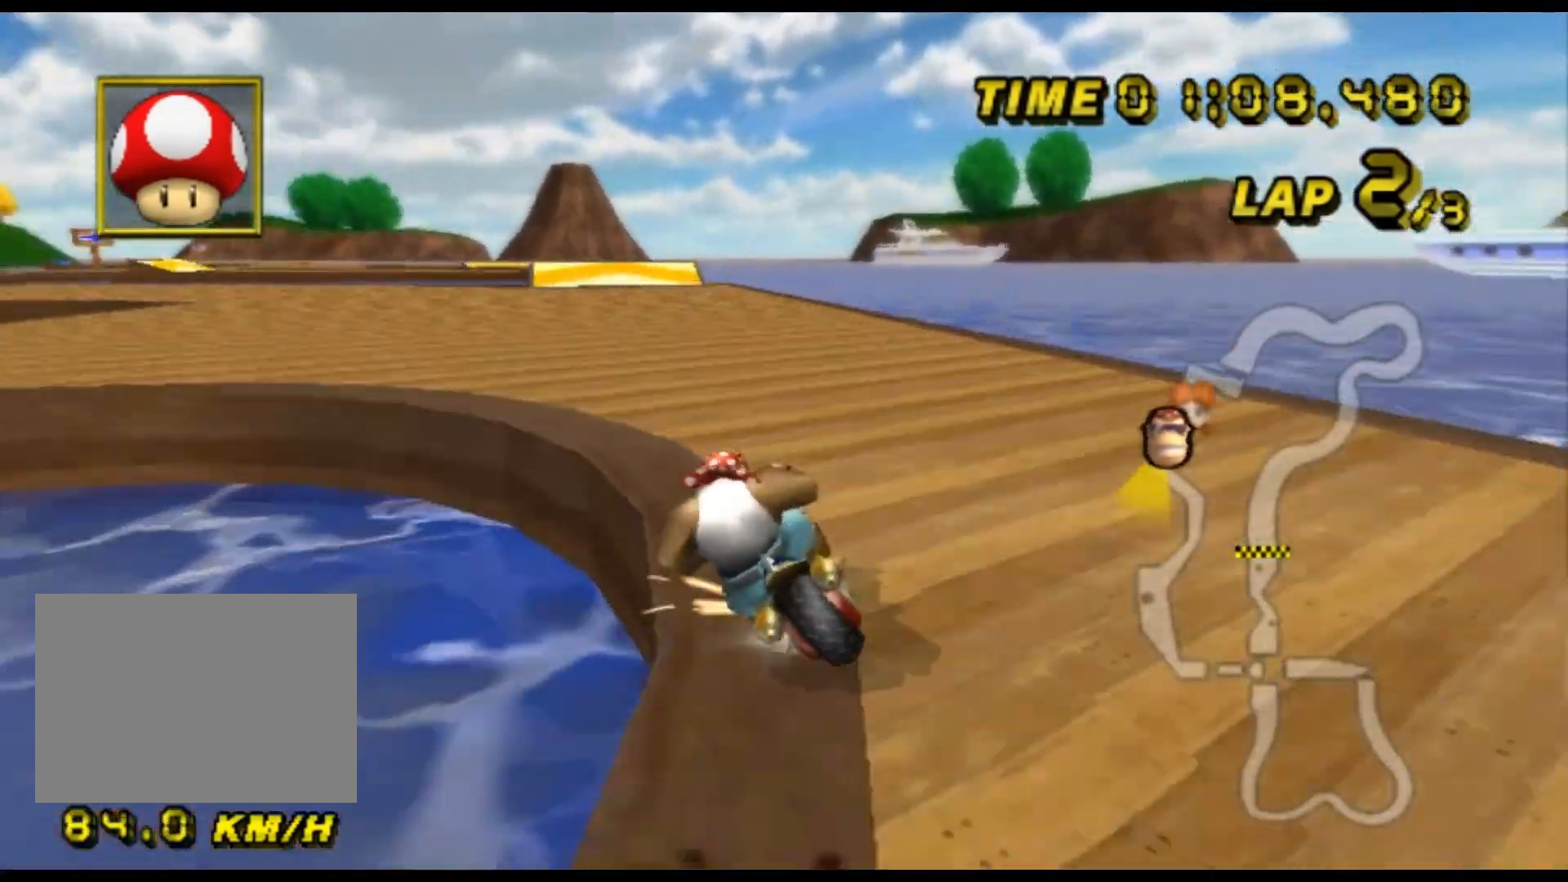
{"buttons": ["A", "R1"], "left_stick": "up-right", "events": [[33, "left_stick", "up-left"], [467, "left_stick", "up-right"]]}
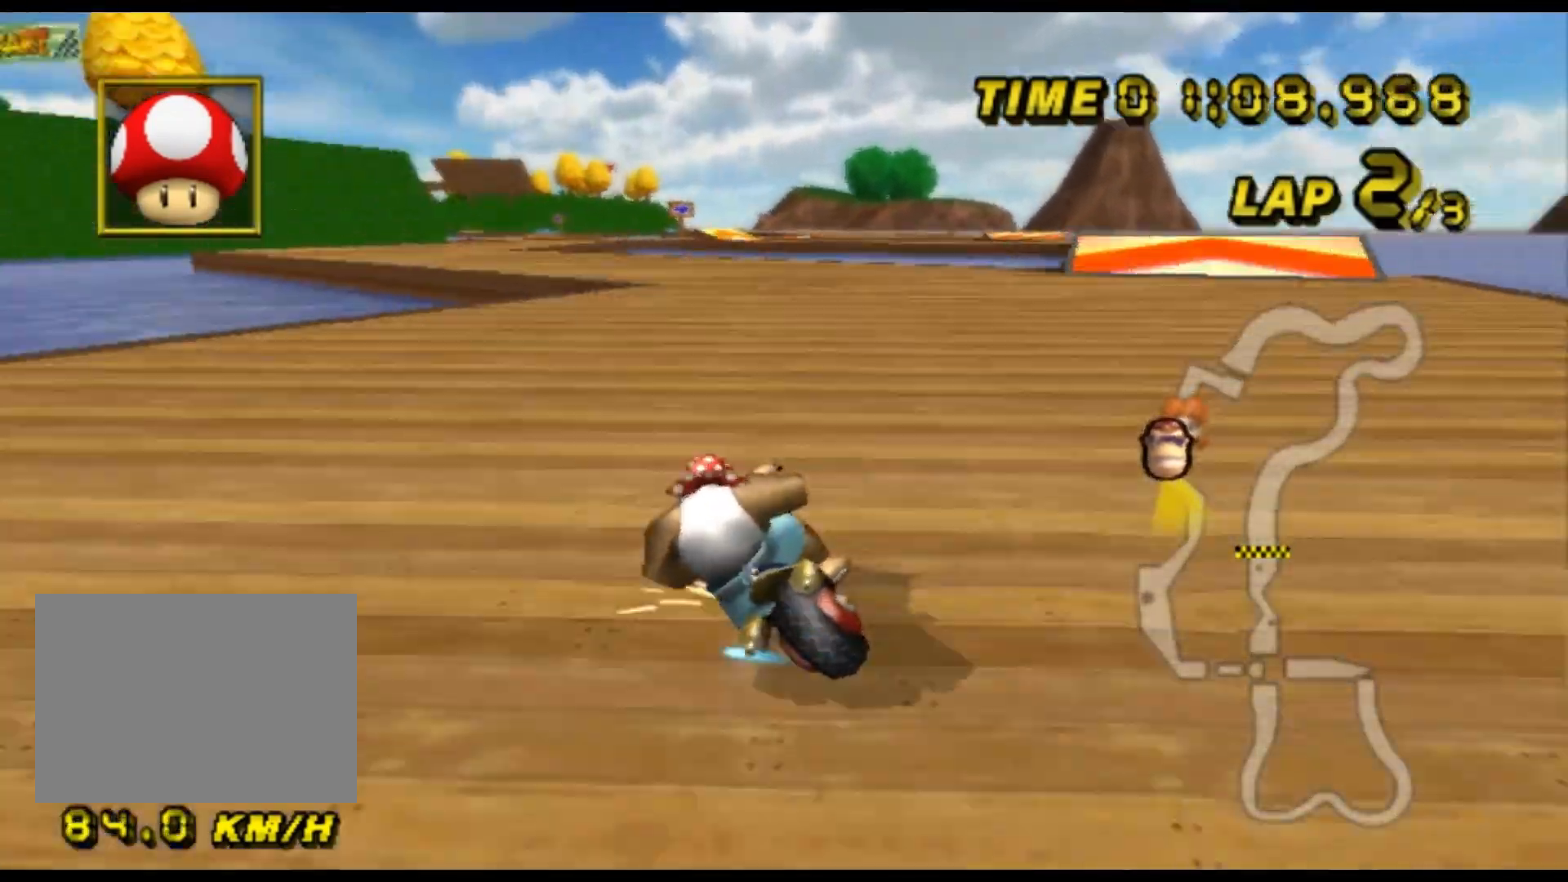
{"buttons": ["A"], "left_stick": "right", "events": [[67, "left_stick", "right"], [500, "R1", "up"]]}
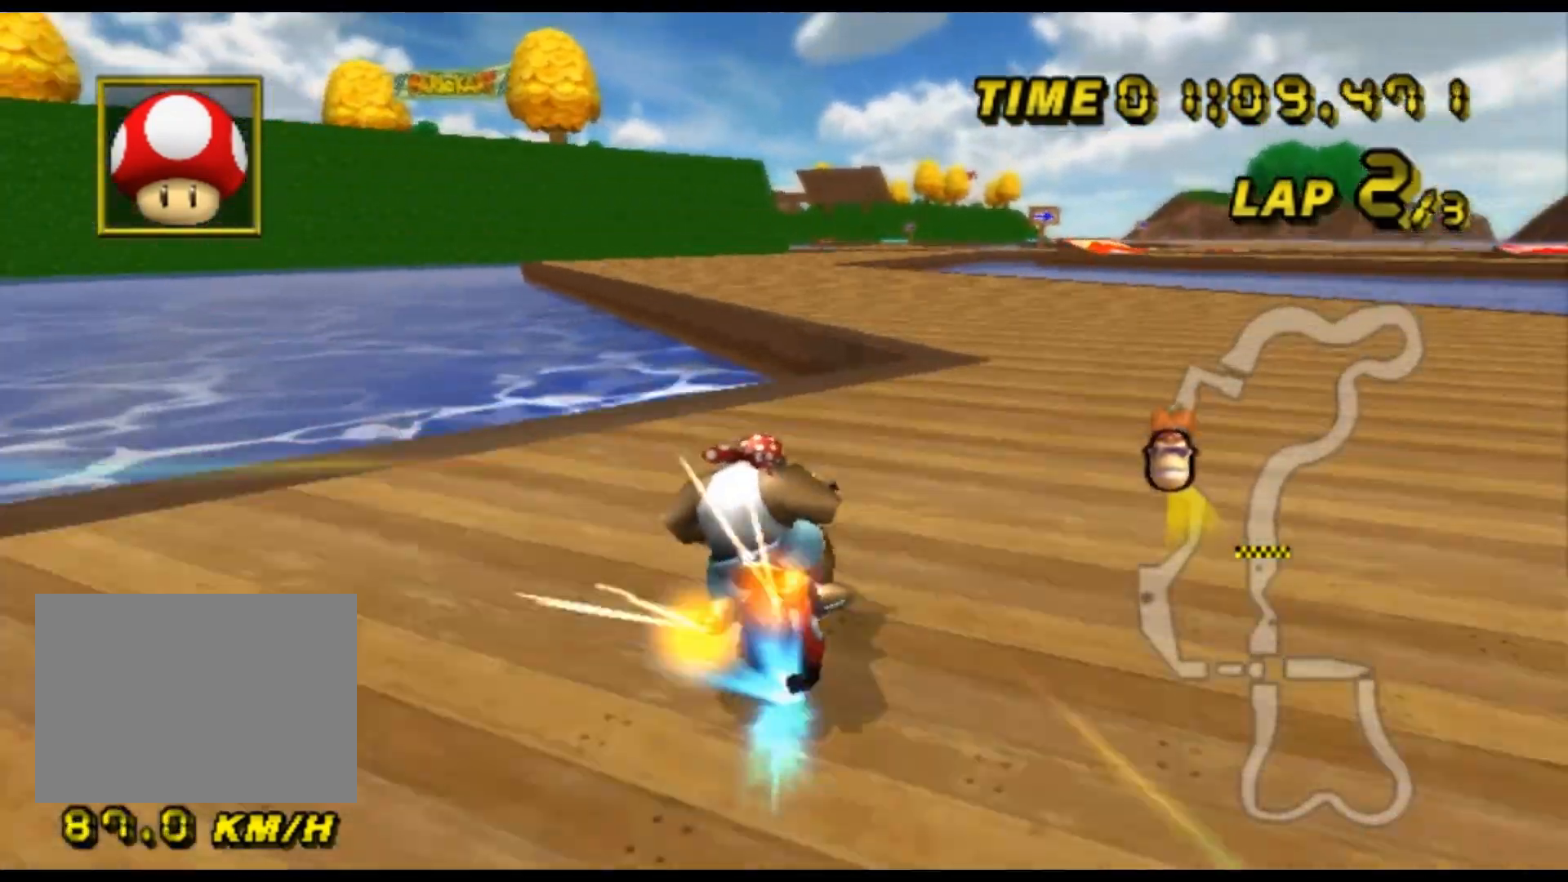
{"buttons": ["A"], "left_stick": "center", "events": [[67, "DPAD_UP", "down"], [100, "DPAD_UP", "up"], [167, "DPAD_DOWN", "down"], [200, "DPAD_DOWN", "up"], [367, "left_stick", "center"]]}
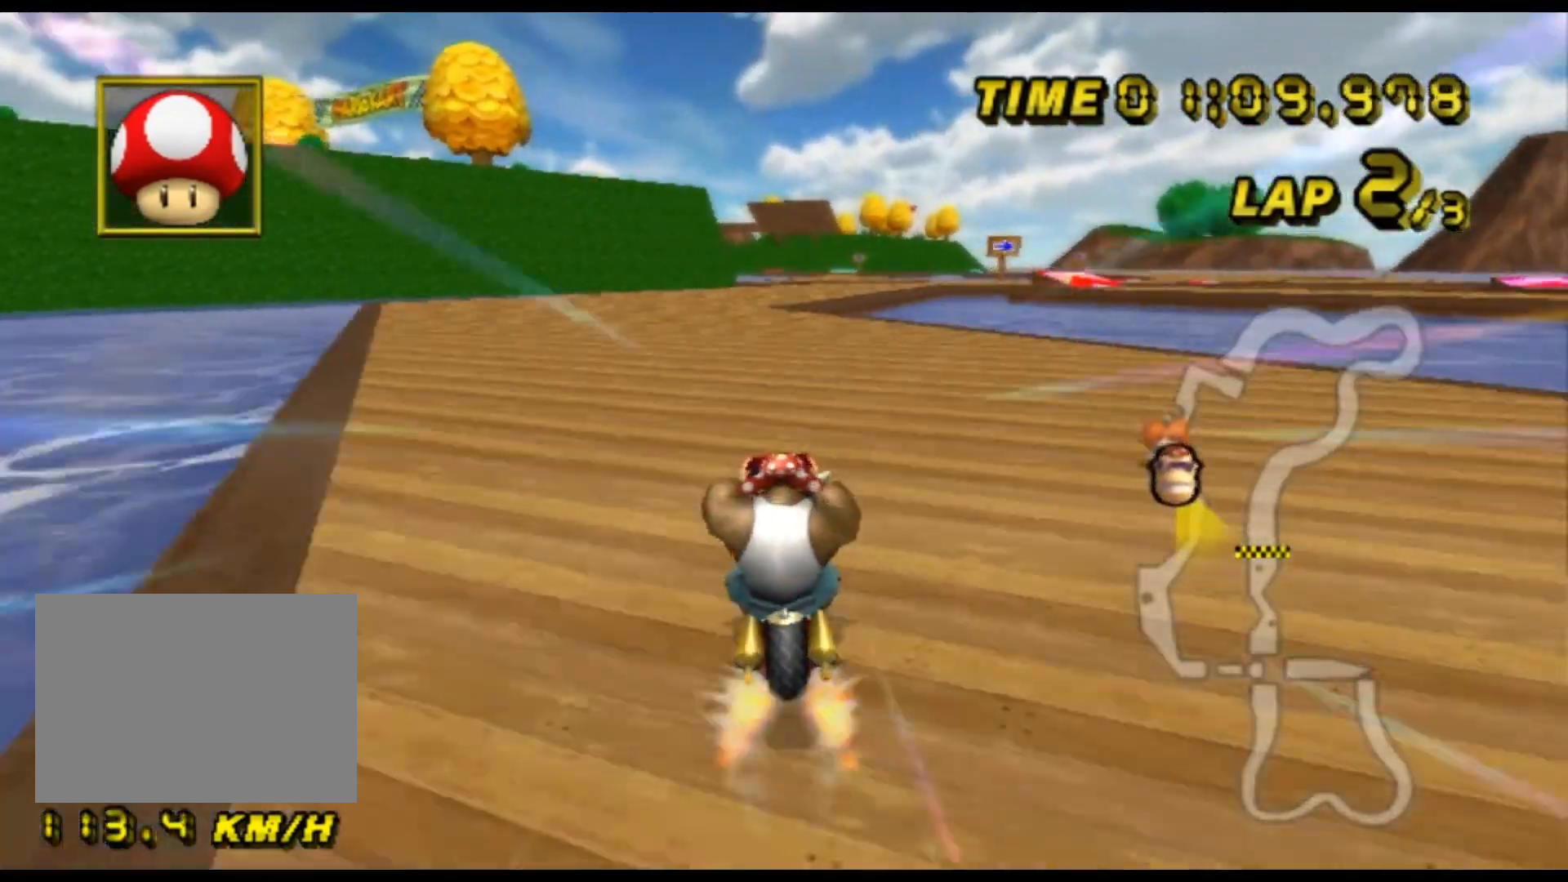
{"buttons": ["A"], "left_stick": "center", "events": []}
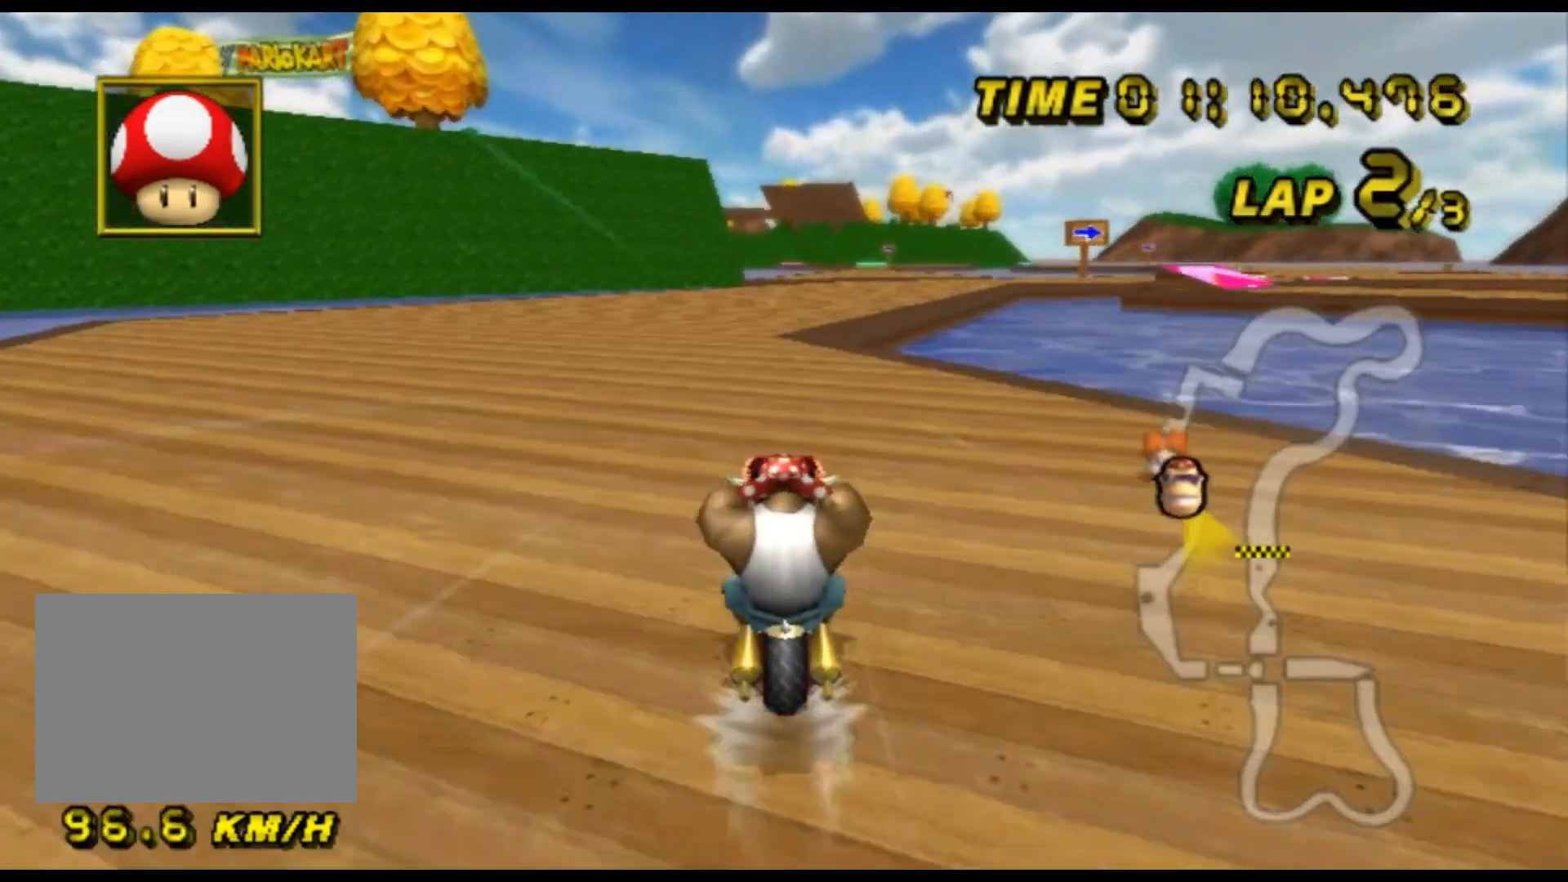
{"buttons": ["A", "R1"], "left_stick": "center", "events": [[433, "R1", "down"]]}
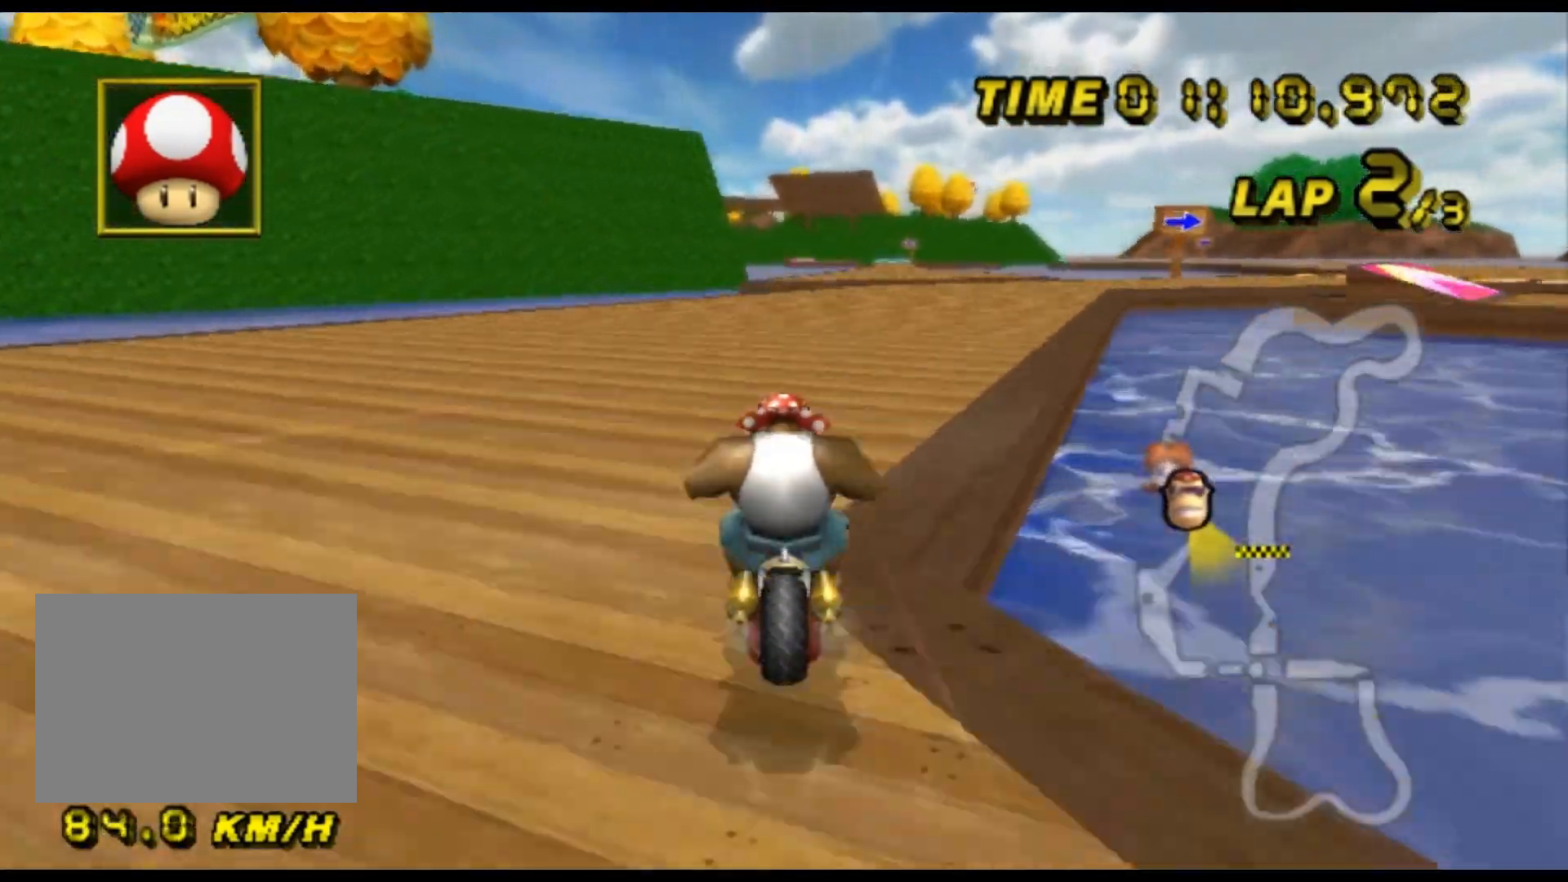
{"buttons": ["A", "R1"], "left_stick": "right", "events": [[100, "left_stick", "right"]]}
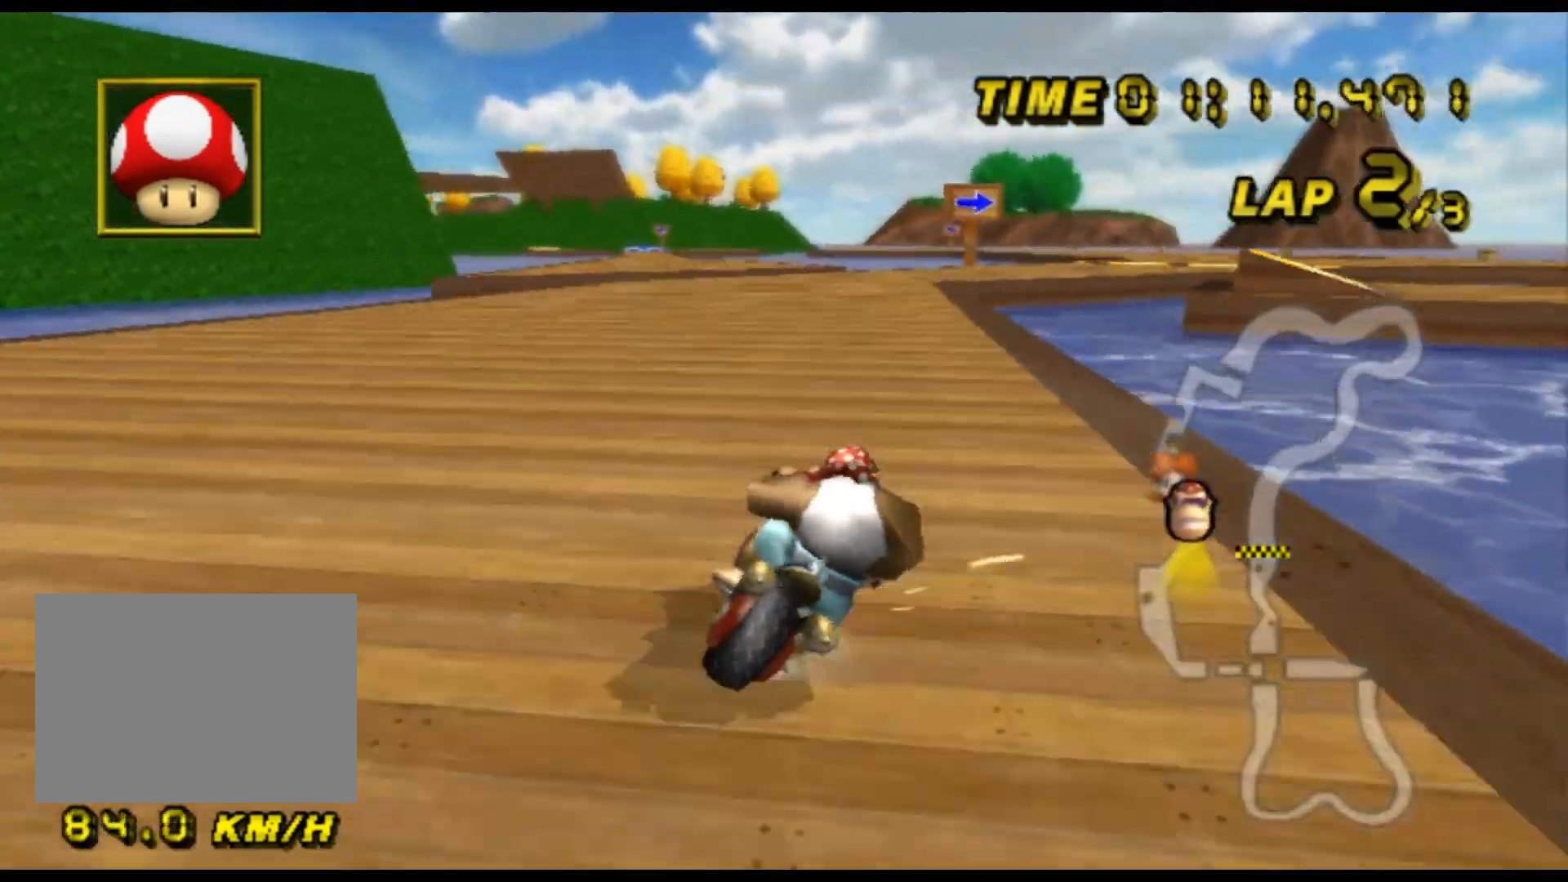
{"buttons": ["A", "R1"], "left_stick": "right", "events": [[133, "R1", "up"], [167, "R1", "down"], [167, "left_stick", "center"], [233, "left_stick", "left"], [400, "left_stick", "up"], [467, "left_stick", "right"]]}
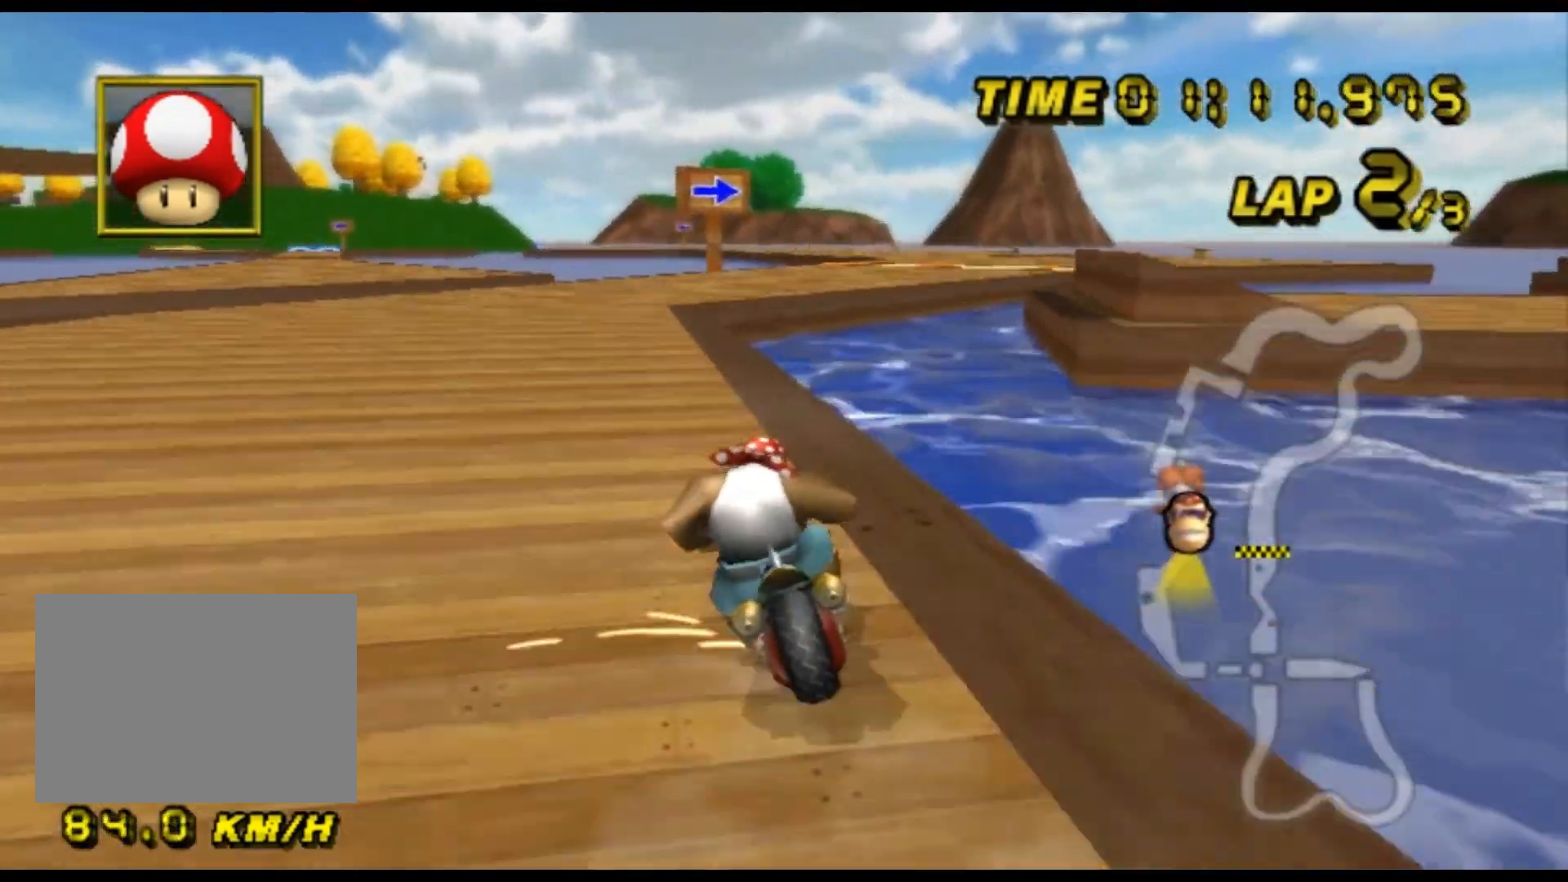
{"buttons": ["A", "R1"], "left_stick": "right", "events": [[267, "left_stick", "left"], [467, "left_stick", "right"]]}
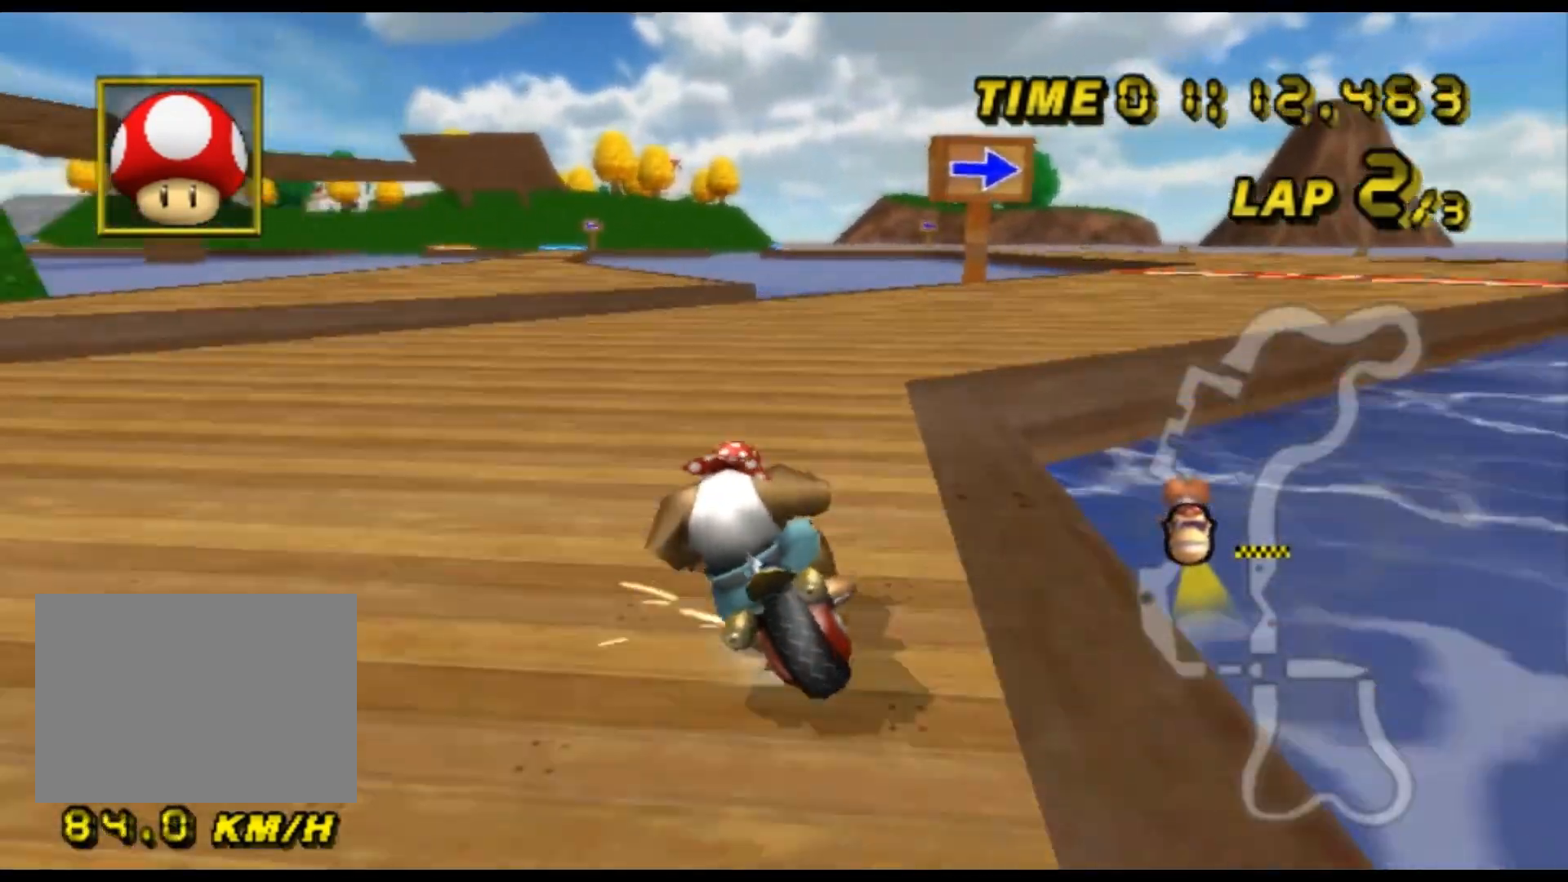
{"buttons": ["A", "R1"], "left_stick": "left", "events": [[233, "left_stick", "left"]]}
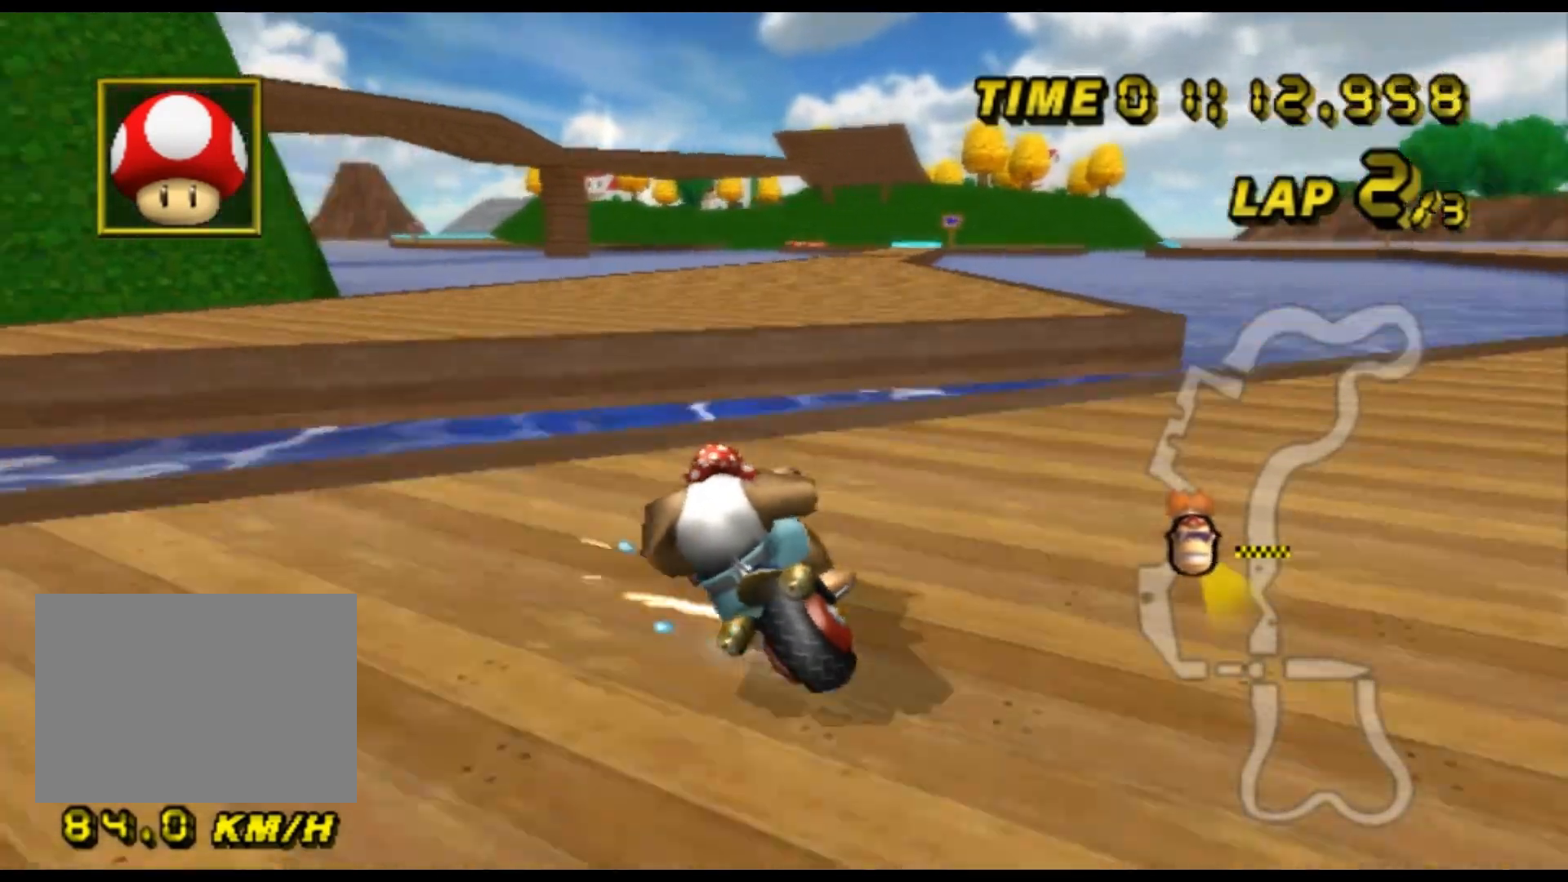
{"buttons": ["A", "R1"], "left_stick": "right", "events": [[233, "left_stick", "right"]]}
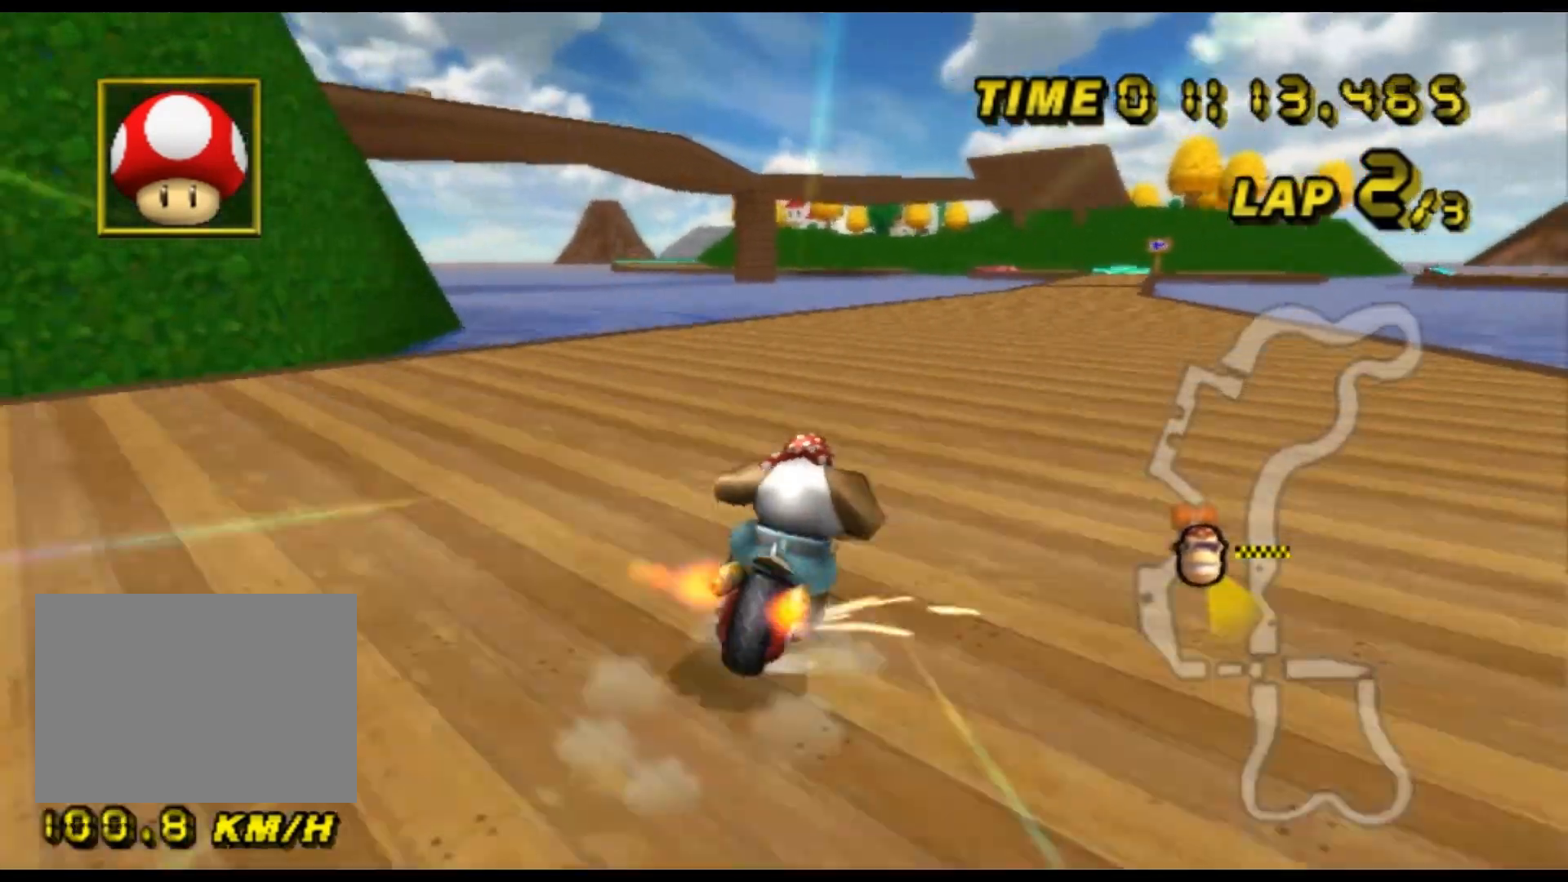
{"buttons": ["A"], "left_stick": "center", "events": [[33, "R1", "up"], [100, "left_stick", "center"], [167, "DPAD_DOWN", "down"], [200, "DPAD_DOWN", "up"]]}
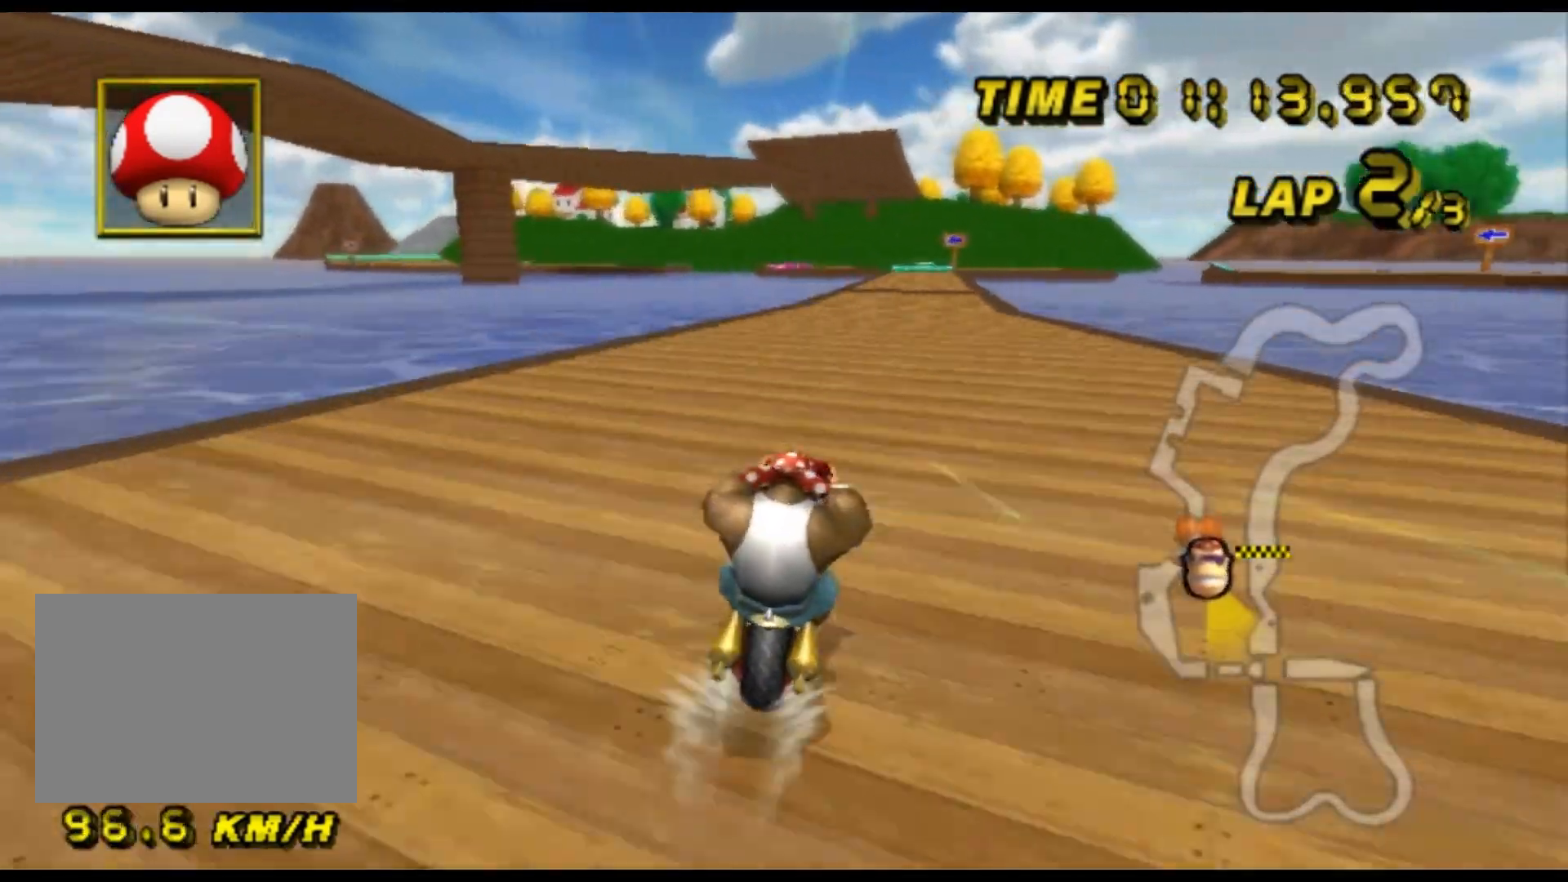
{"buttons": ["A"], "left_stick": "center", "events": []}
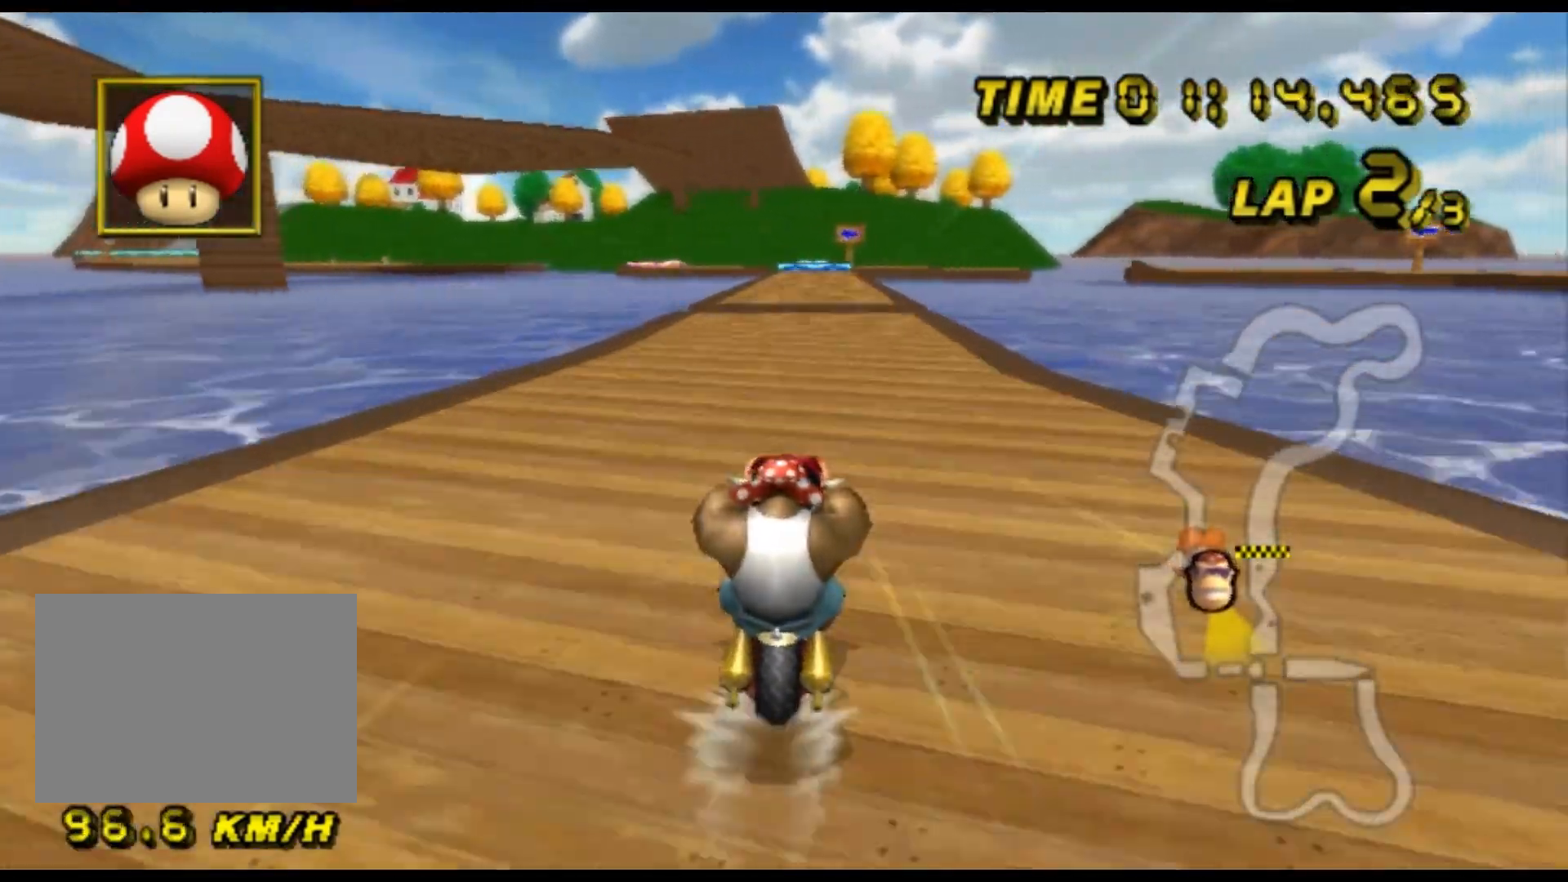
{"buttons": ["A"], "left_stick": "center", "events": []}
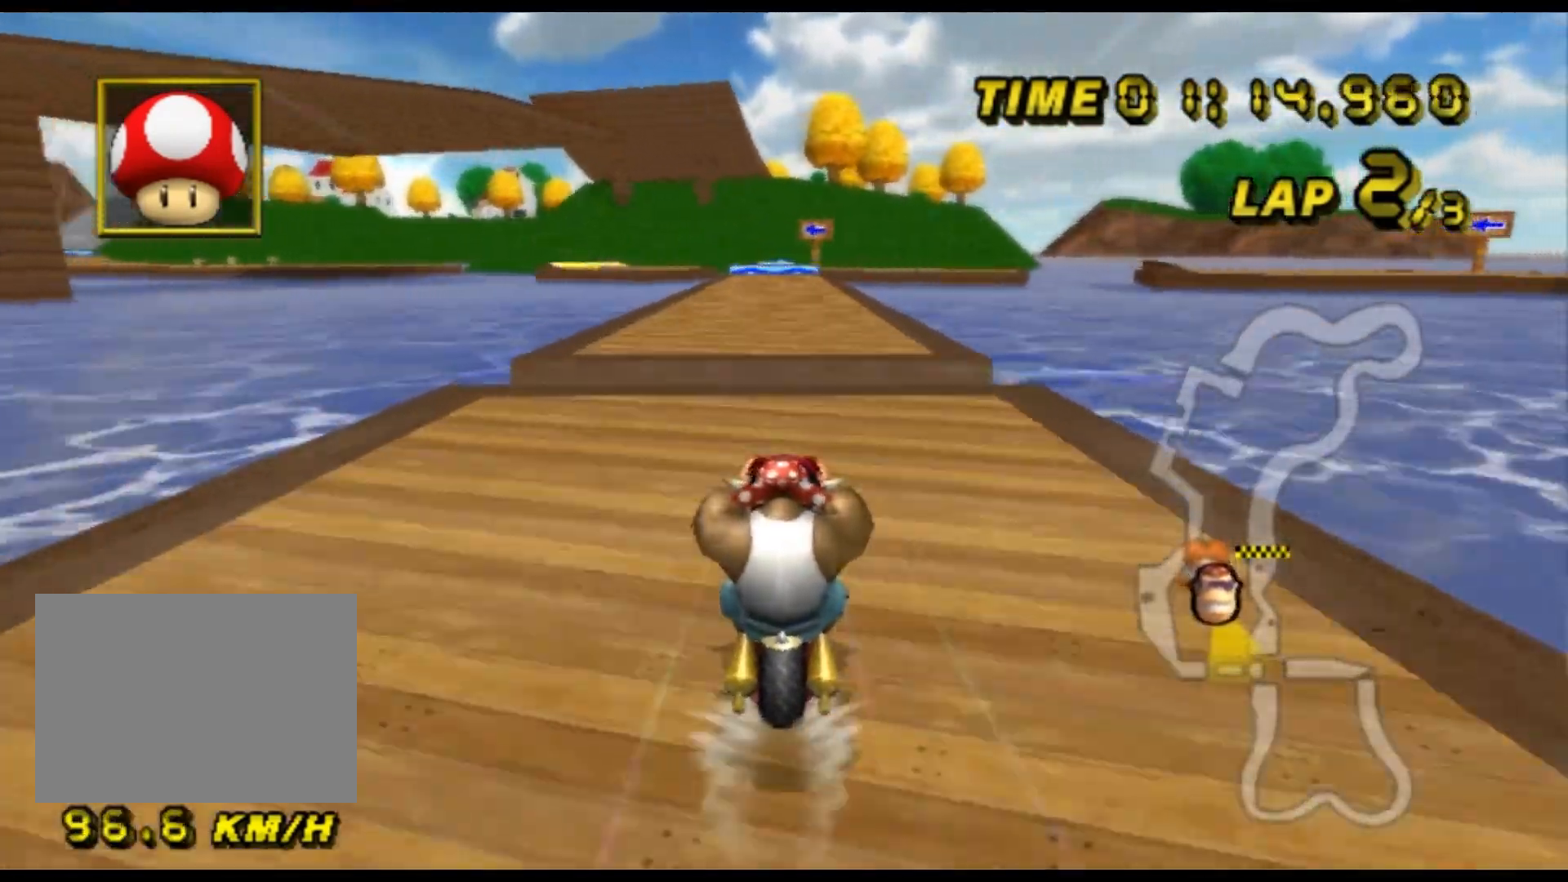
{"buttons": ["A"], "left_stick": "center", "events": []}
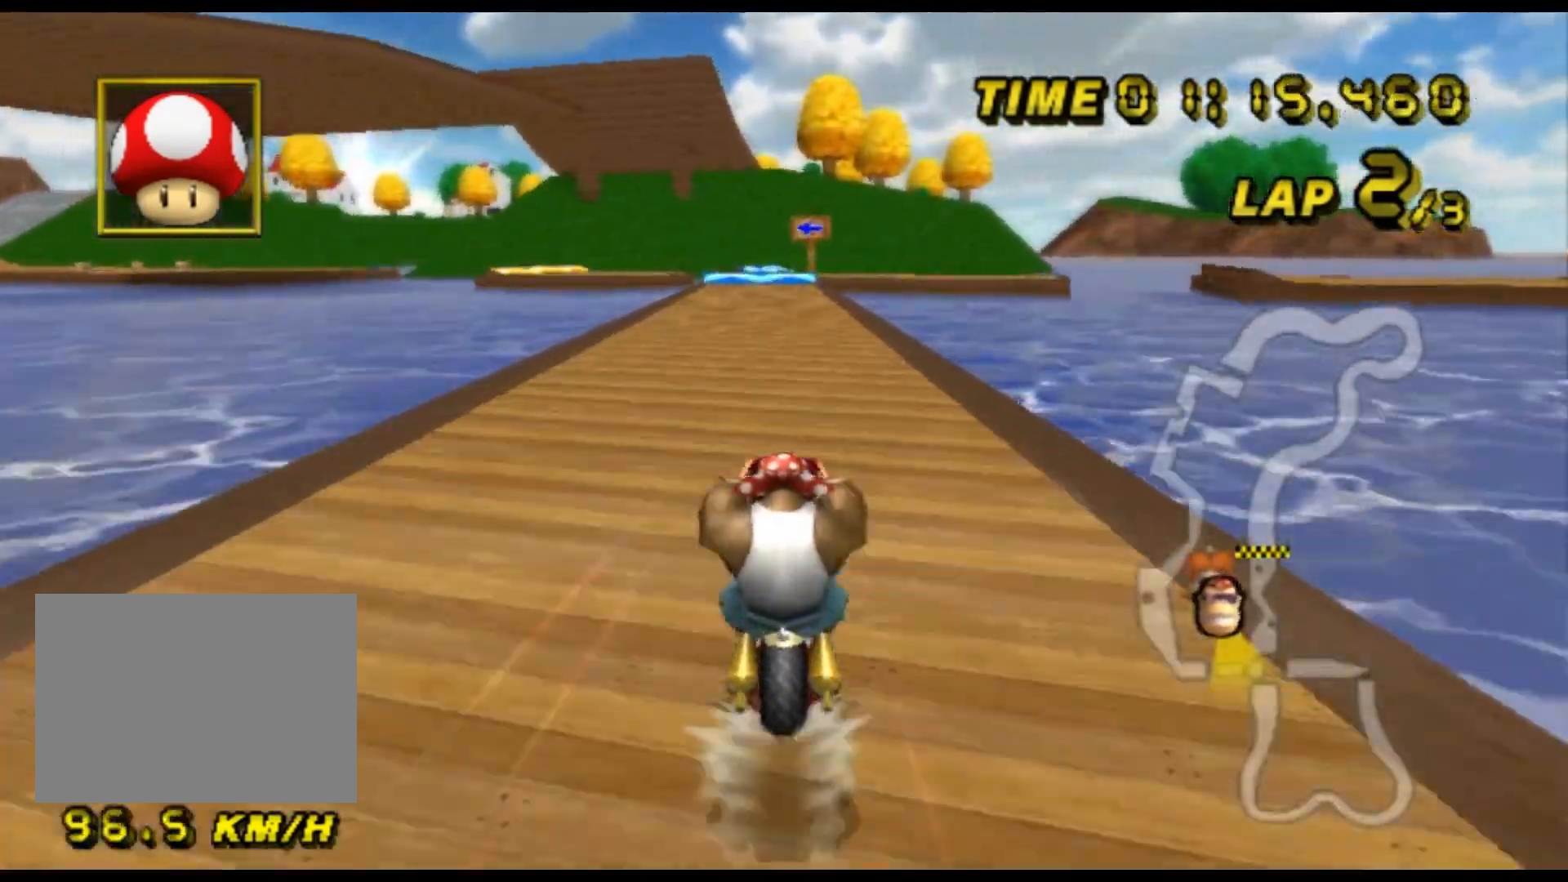
{"buttons": ["A"], "left_stick": "center", "events": []}
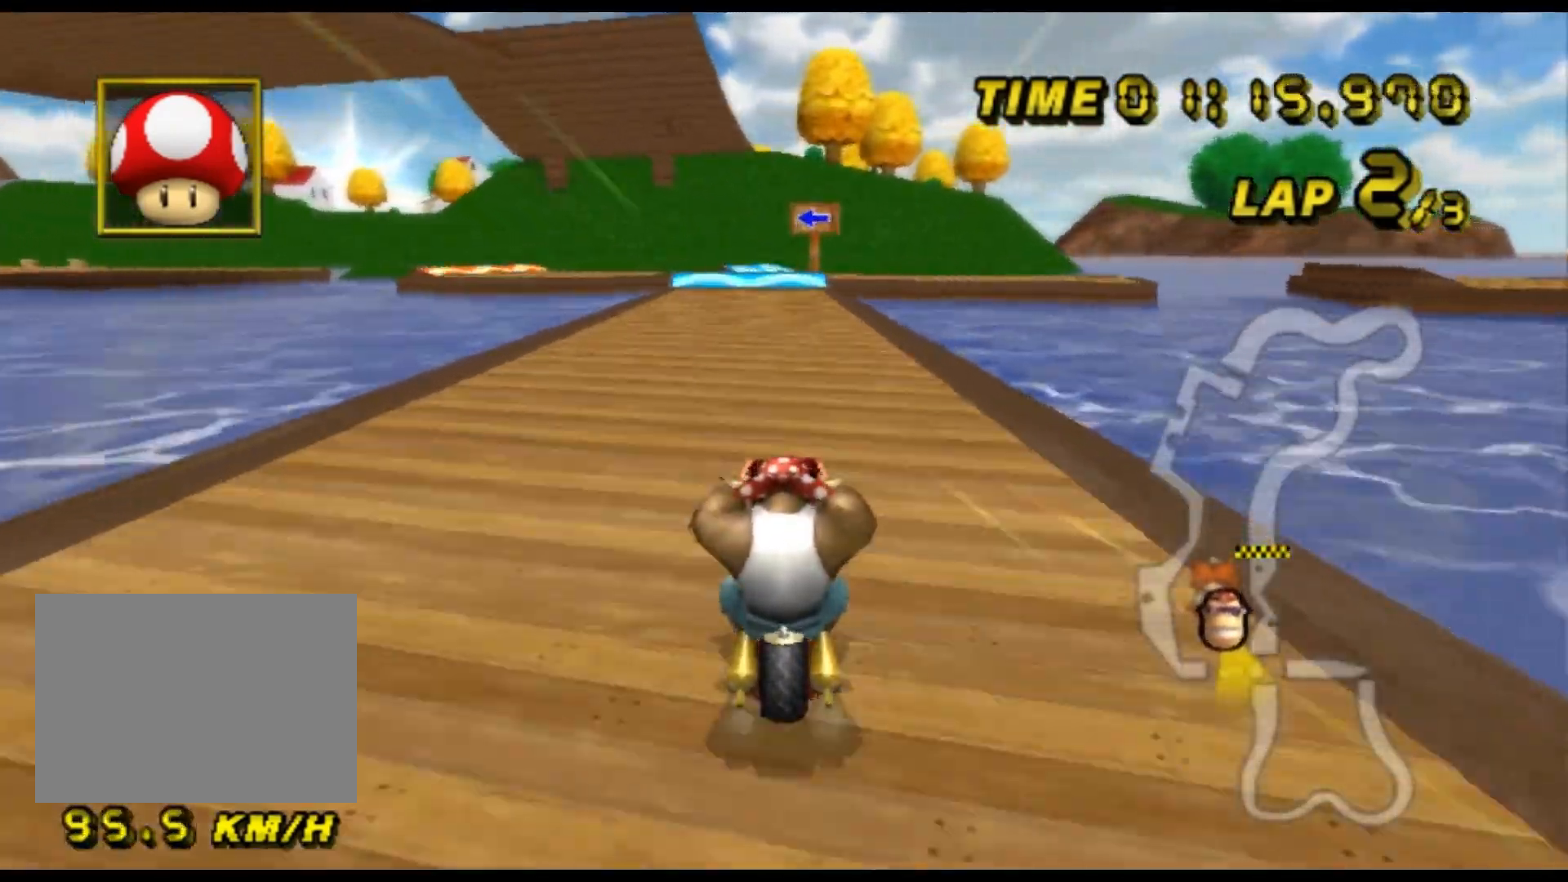
{"buttons": ["A"], "left_stick": "center", "events": []}